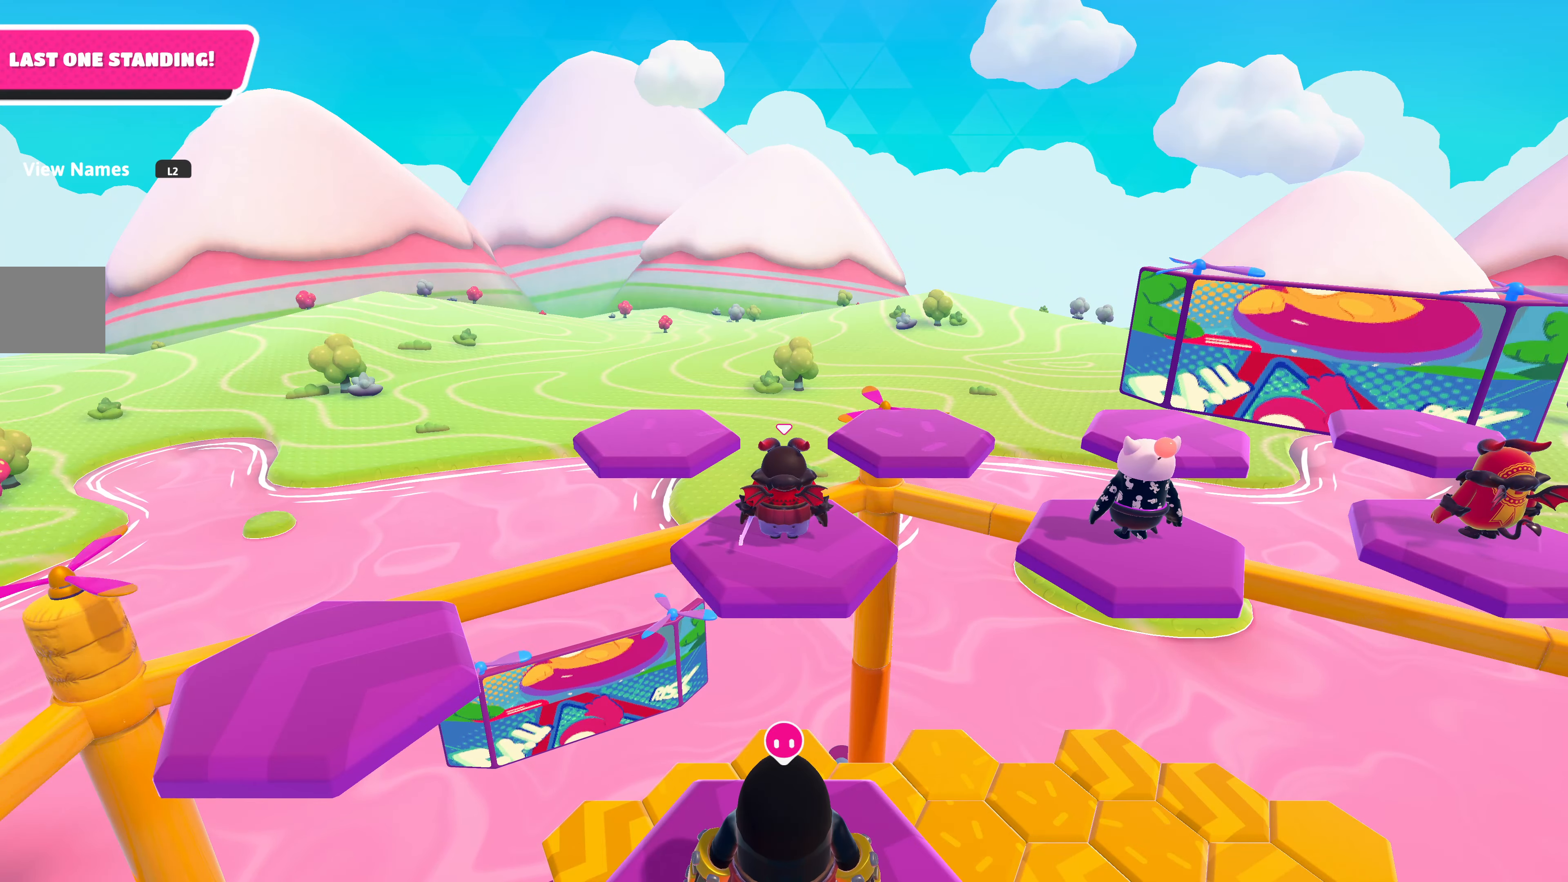
Gameplay with a controller (PlayStation layout); each line is a JSON object with the inputs held at the frame after it. "events" lists button and stick changes between this image and that frame as [ms after this image, input, new state], when the widget could be followed in between.
{"buttons": [], "left_stick": "center", "right_stick": "up-left", "events": [[117, "right_stick", "up-left"]]}
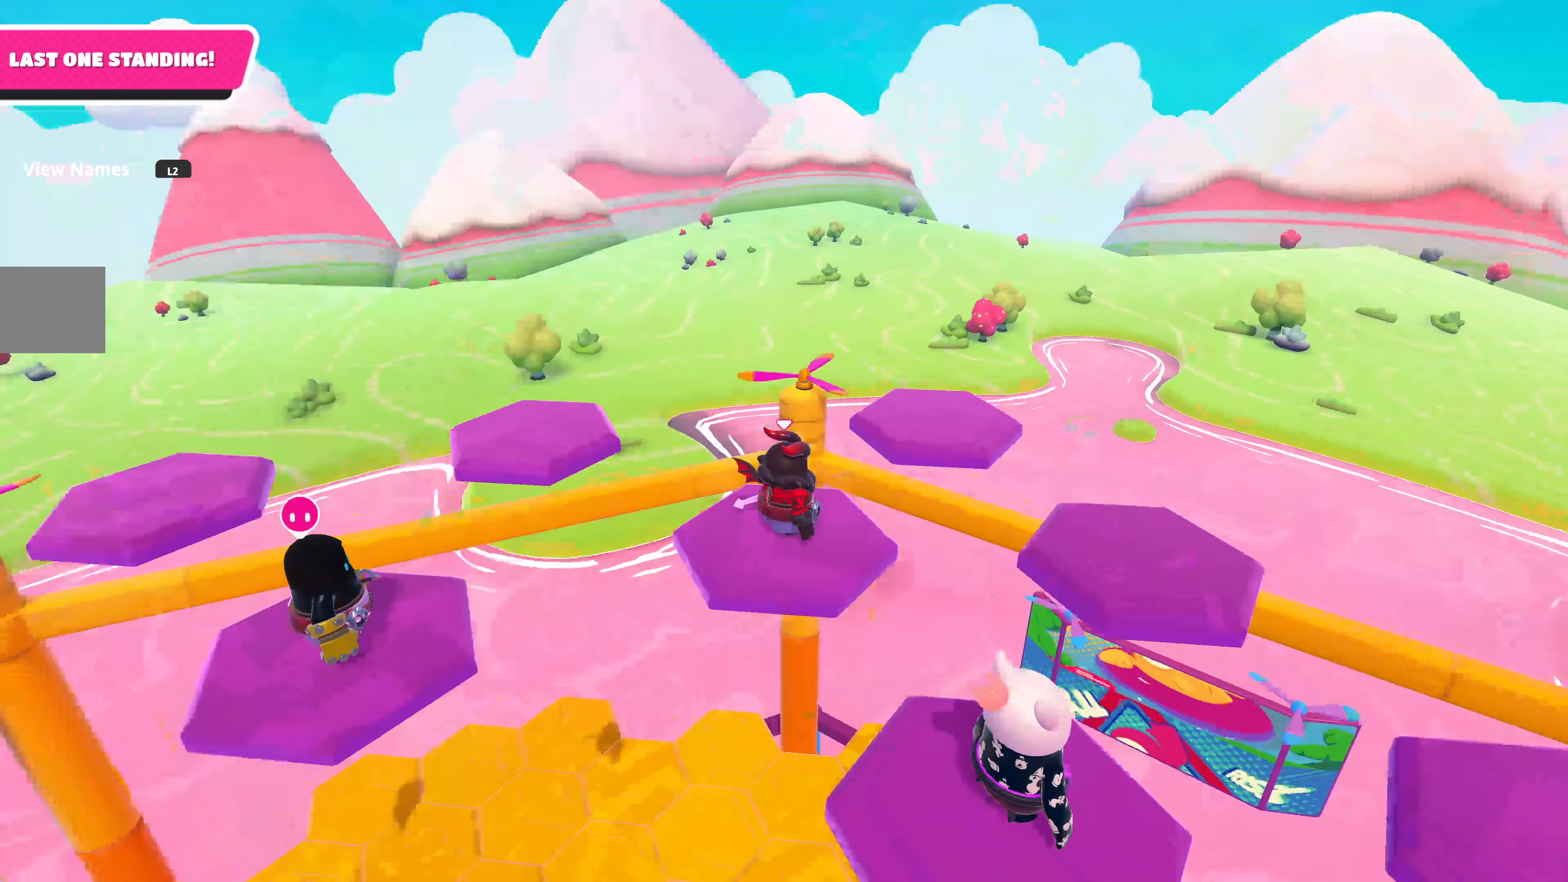
{"buttons": [], "left_stick": "center", "right_stick": "center", "events": [[150, "right_stick", "center"]]}
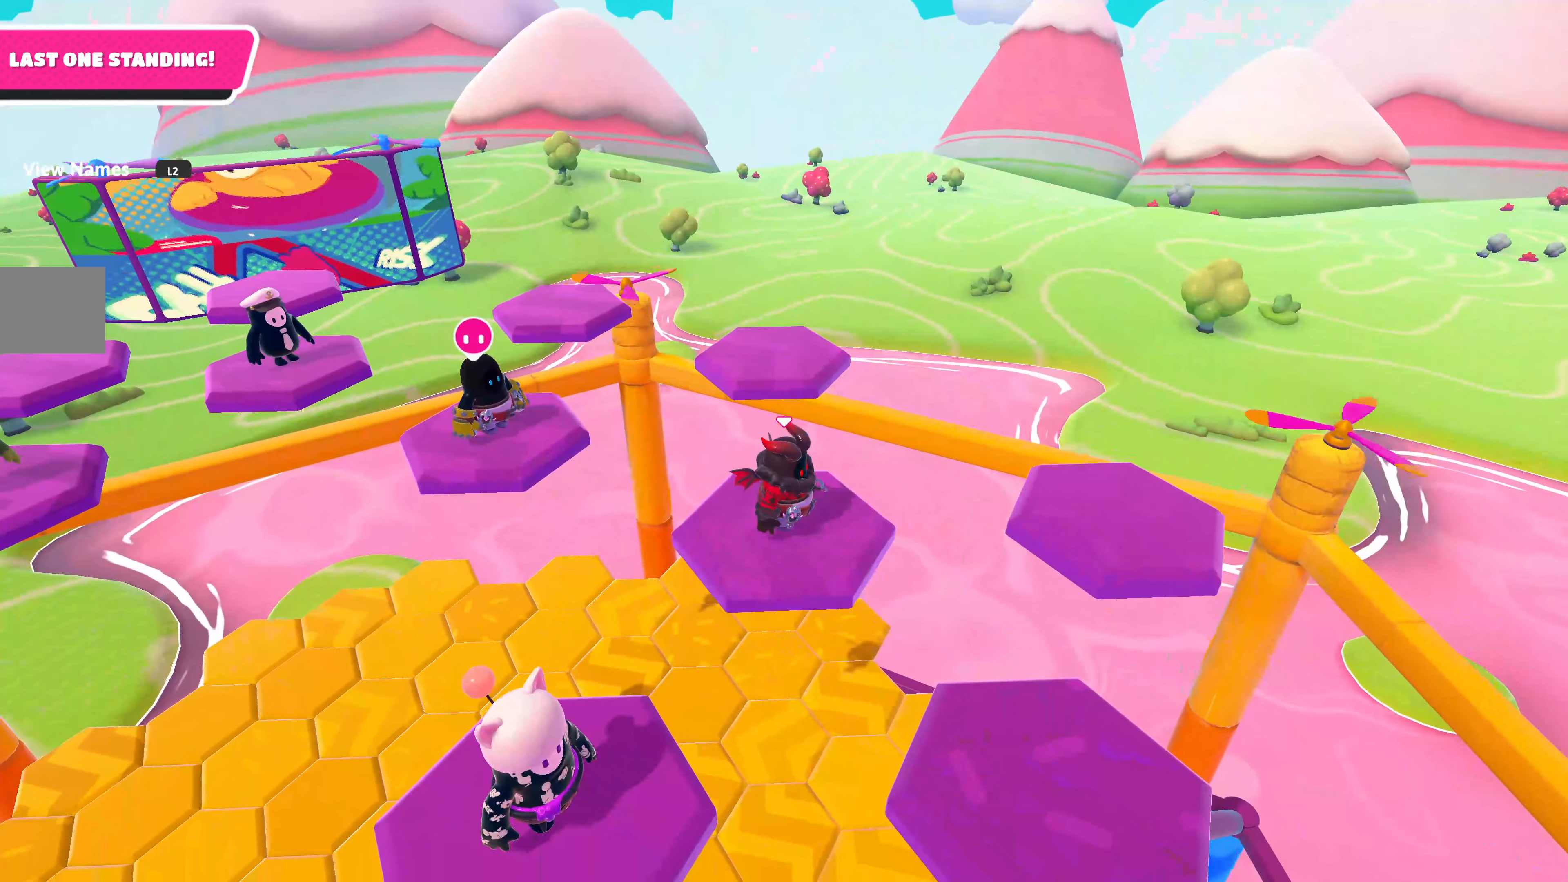
{"buttons": [], "left_stick": "center", "right_stick": "up", "events": [[484, "right_stick", "up"]]}
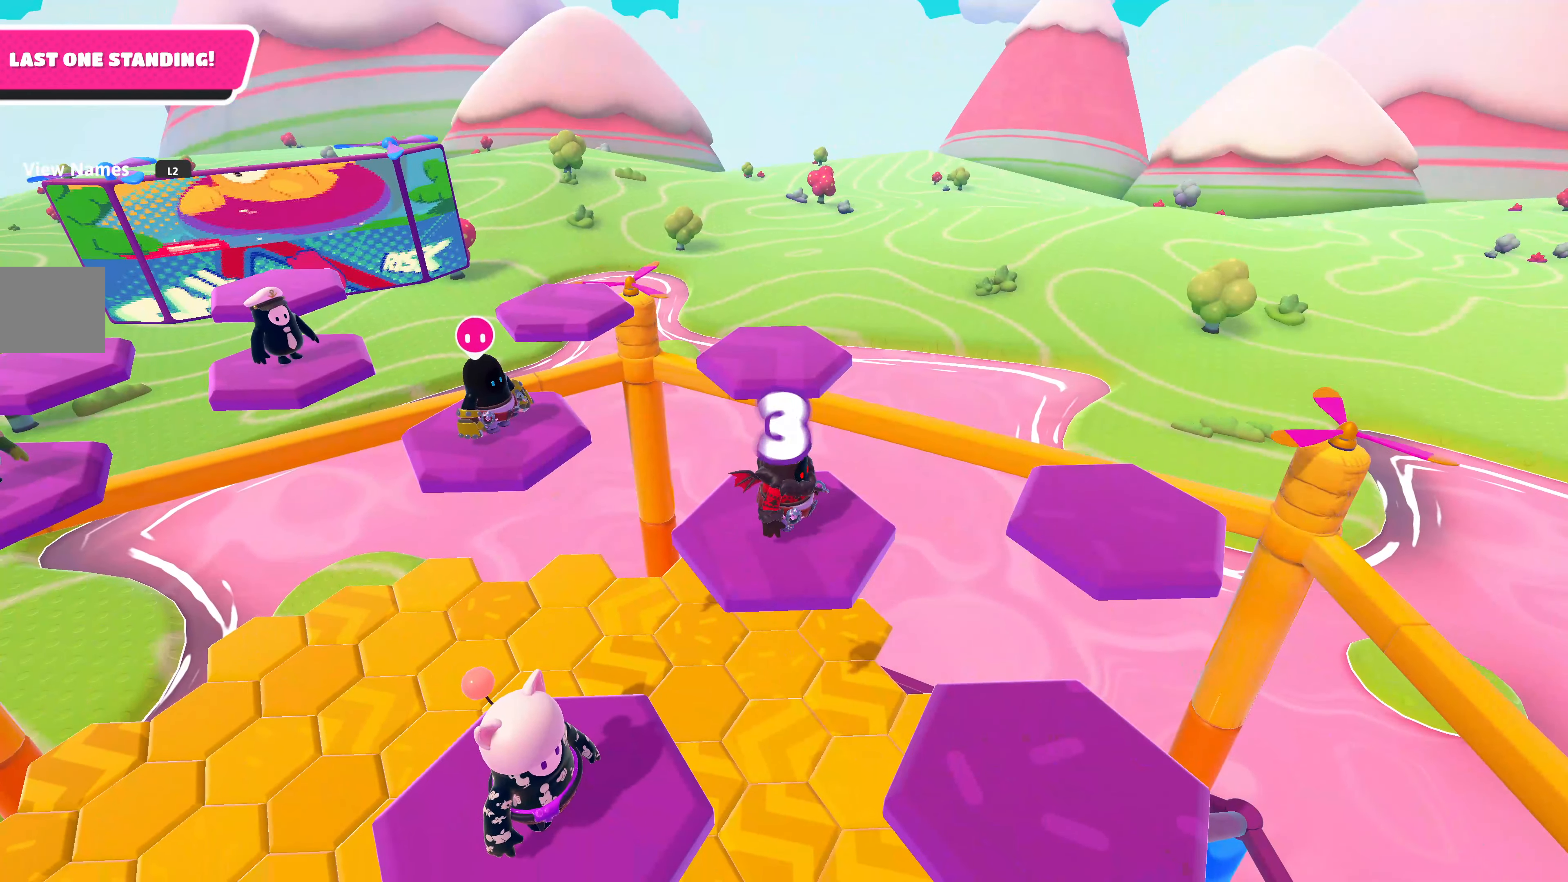
{"buttons": [], "left_stick": "center", "right_stick": "center", "events": [[467, "right_stick", "center"]]}
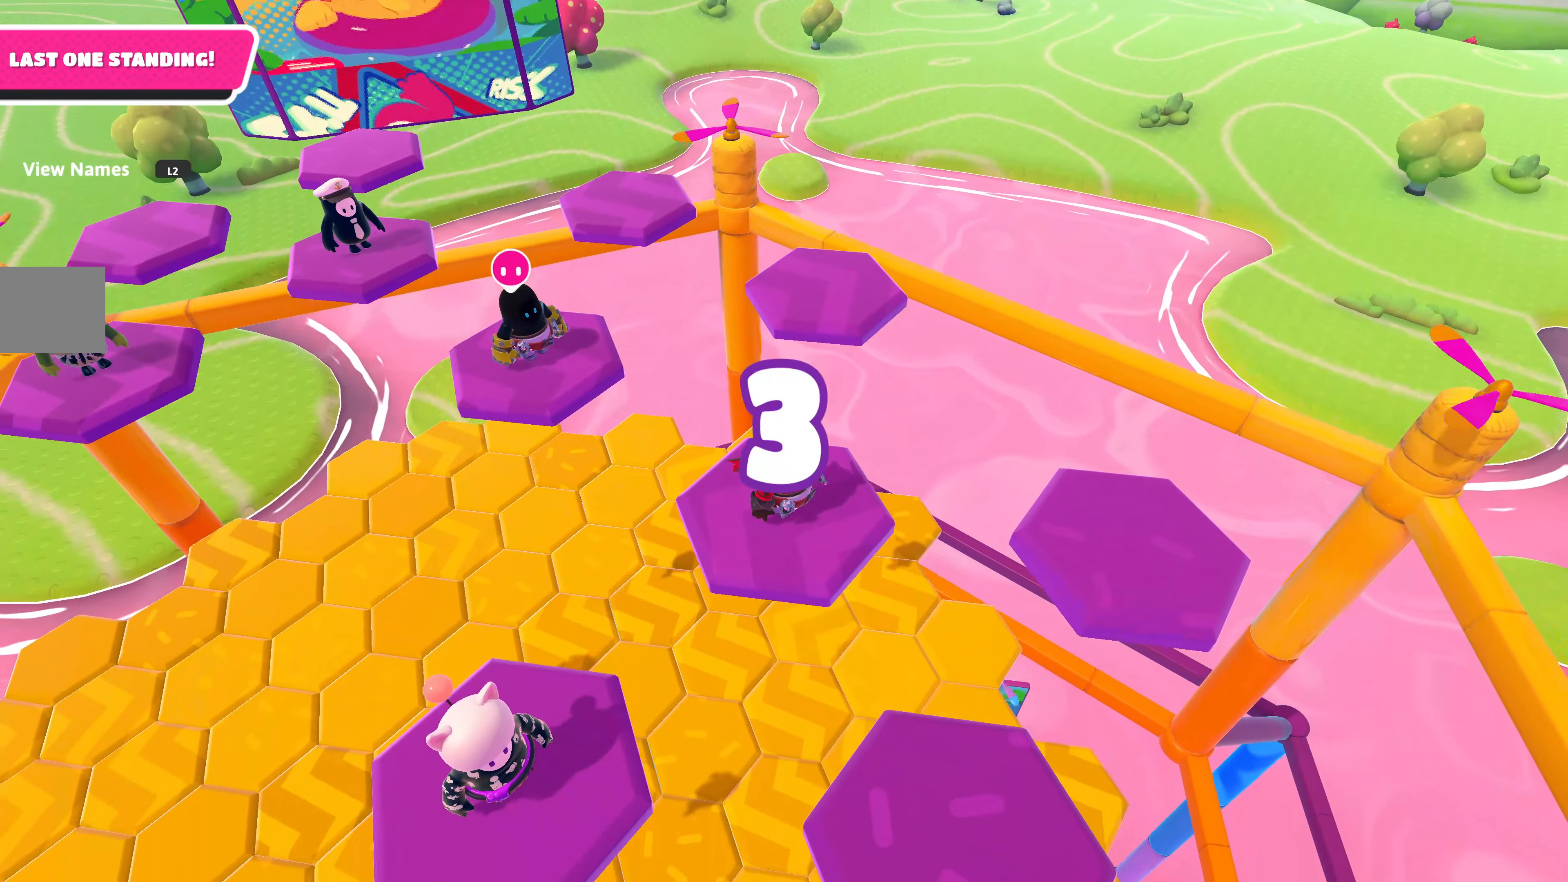
{"buttons": [], "left_stick": "center", "right_stick": "center", "events": []}
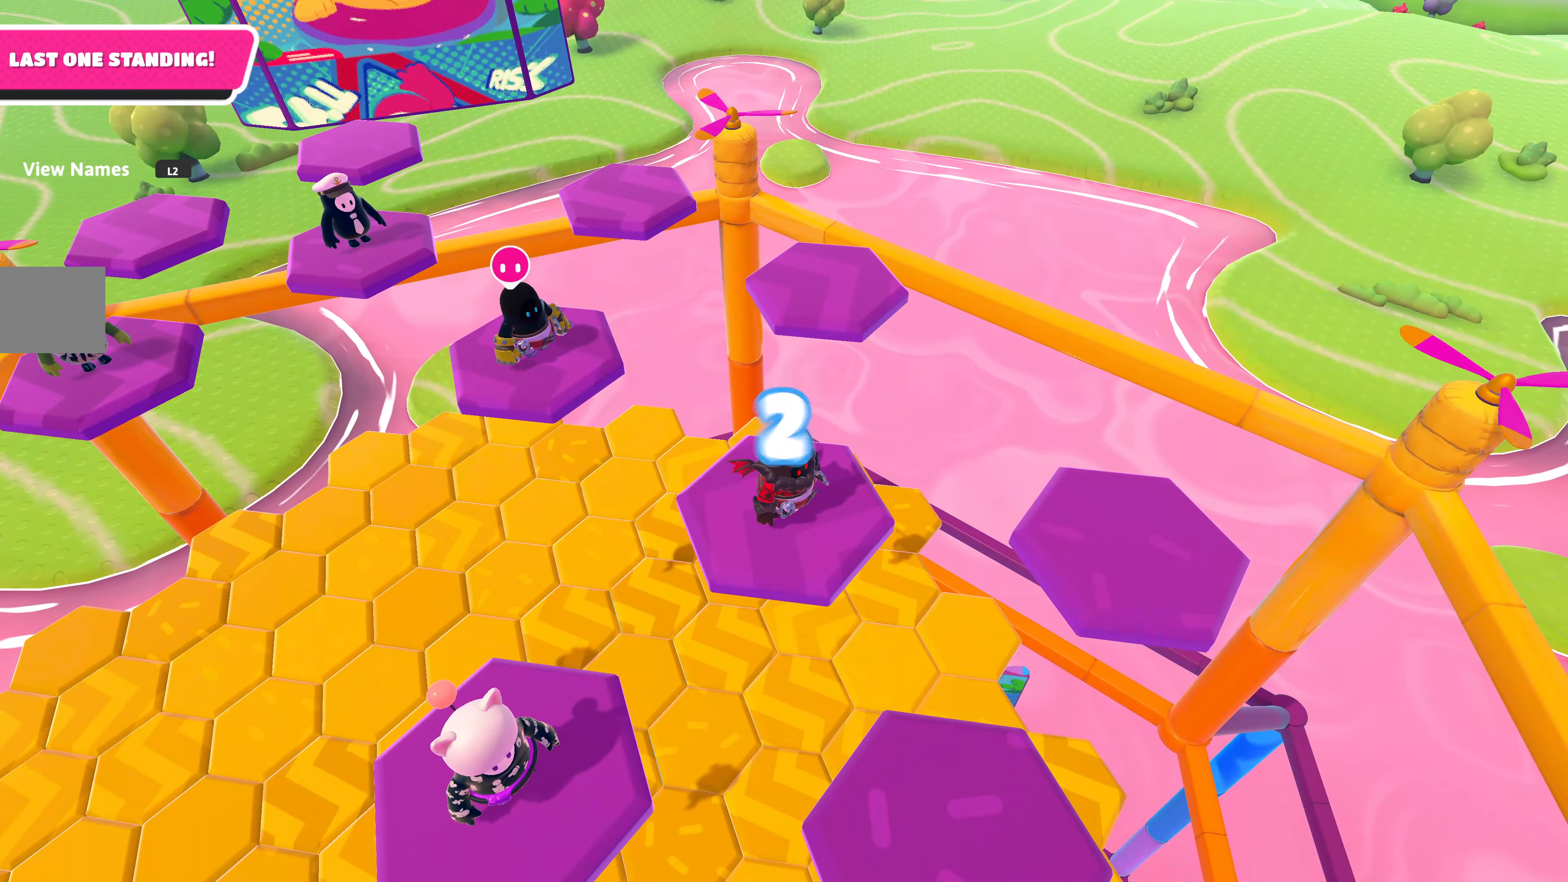
{"buttons": [], "left_stick": "up", "right_stick": "center", "events": [[34, "left_stick", "up"]]}
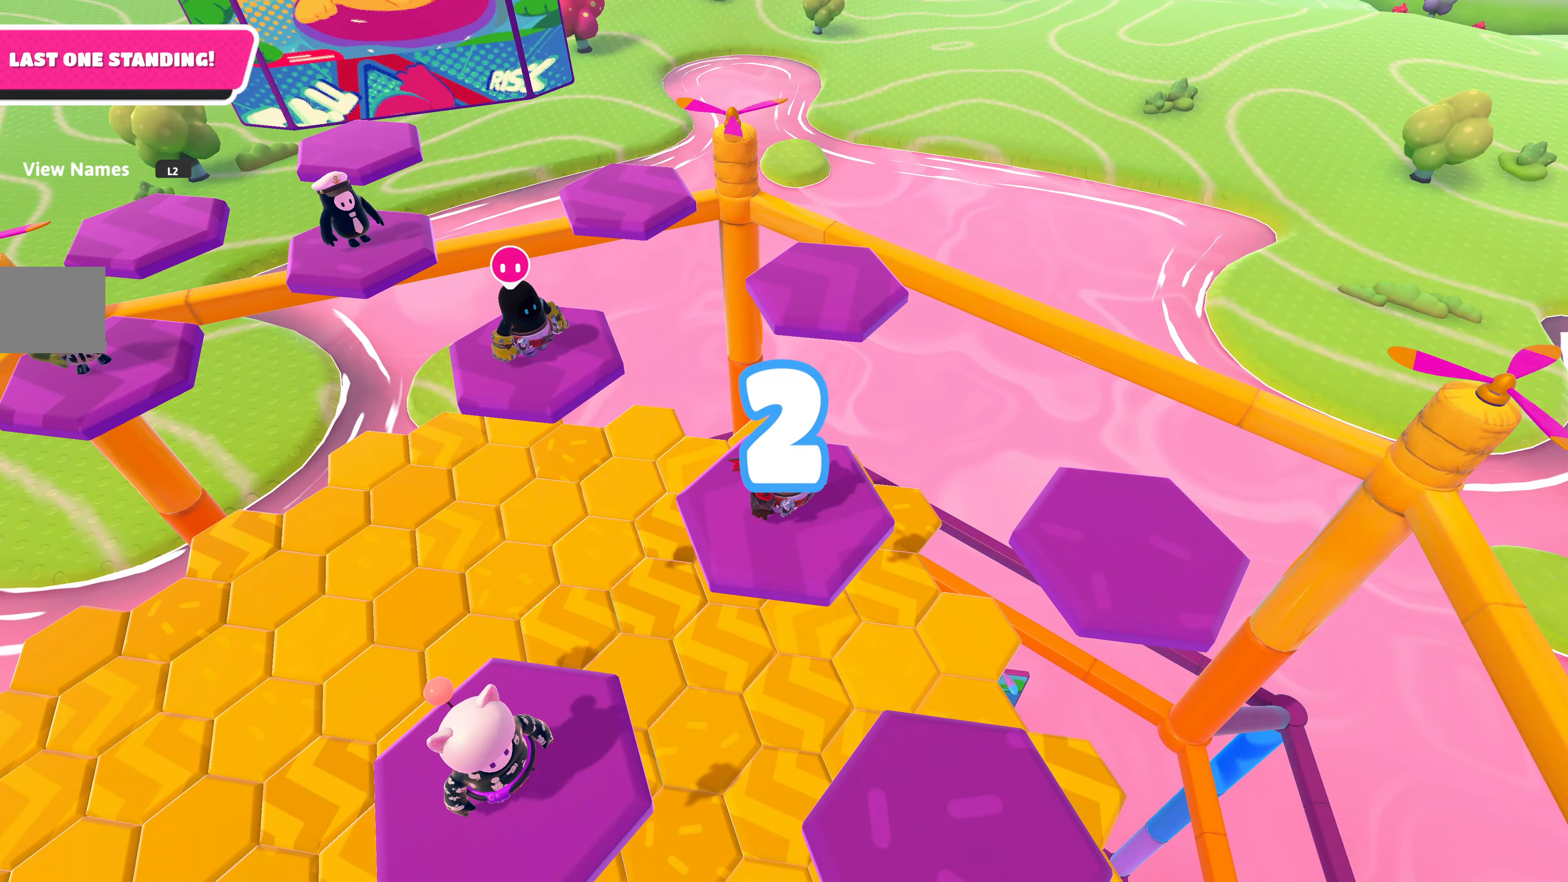
{"buttons": [], "left_stick": "up", "right_stick": "center", "events": []}
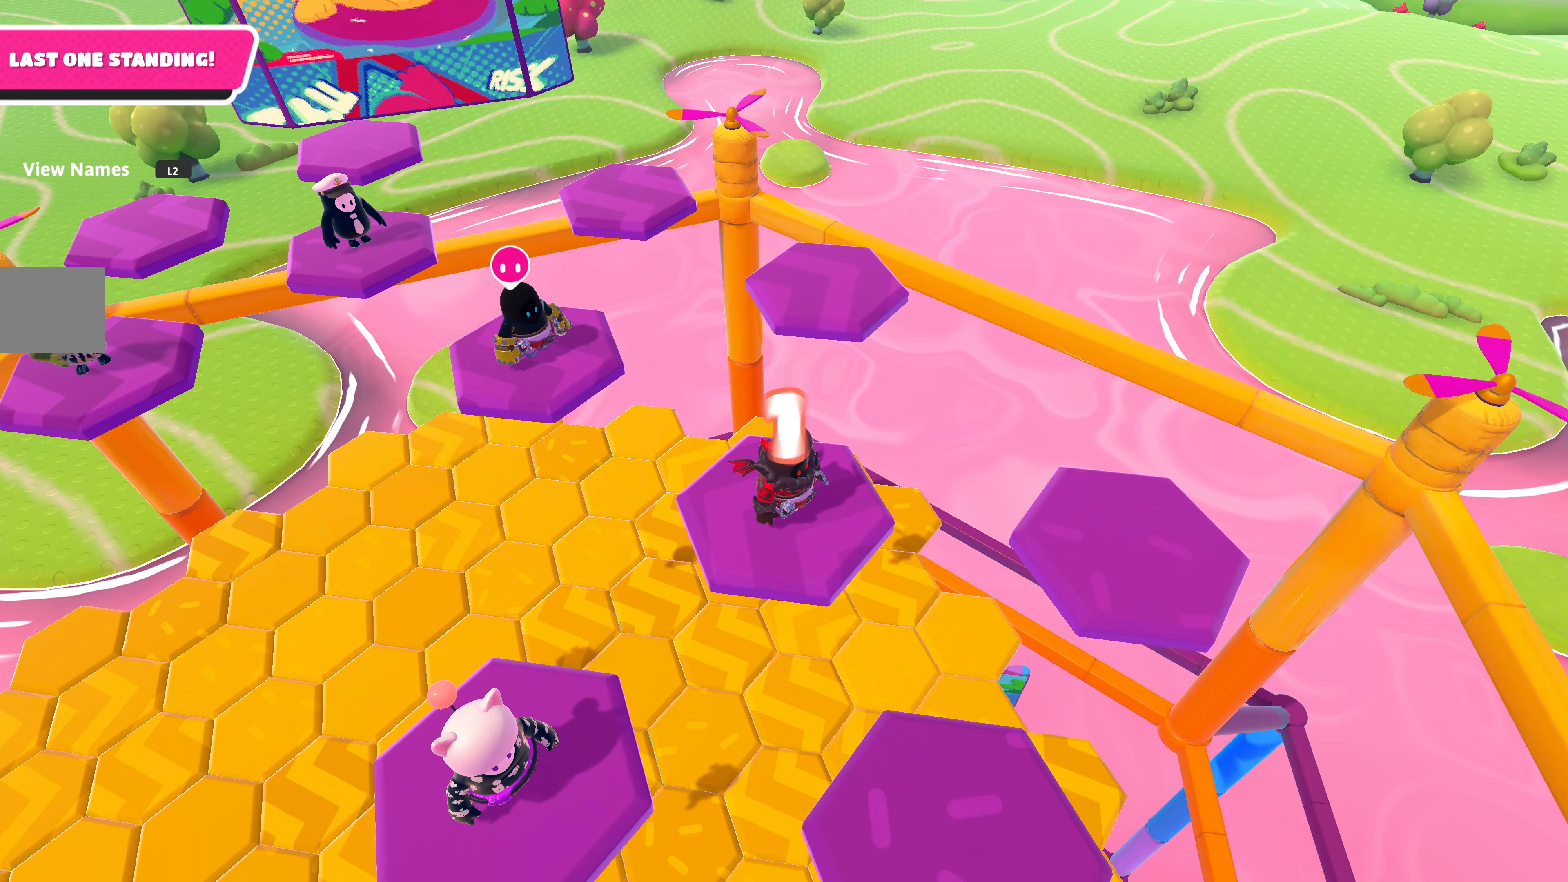
{"buttons": [], "left_stick": "up", "right_stick": "center", "events": []}
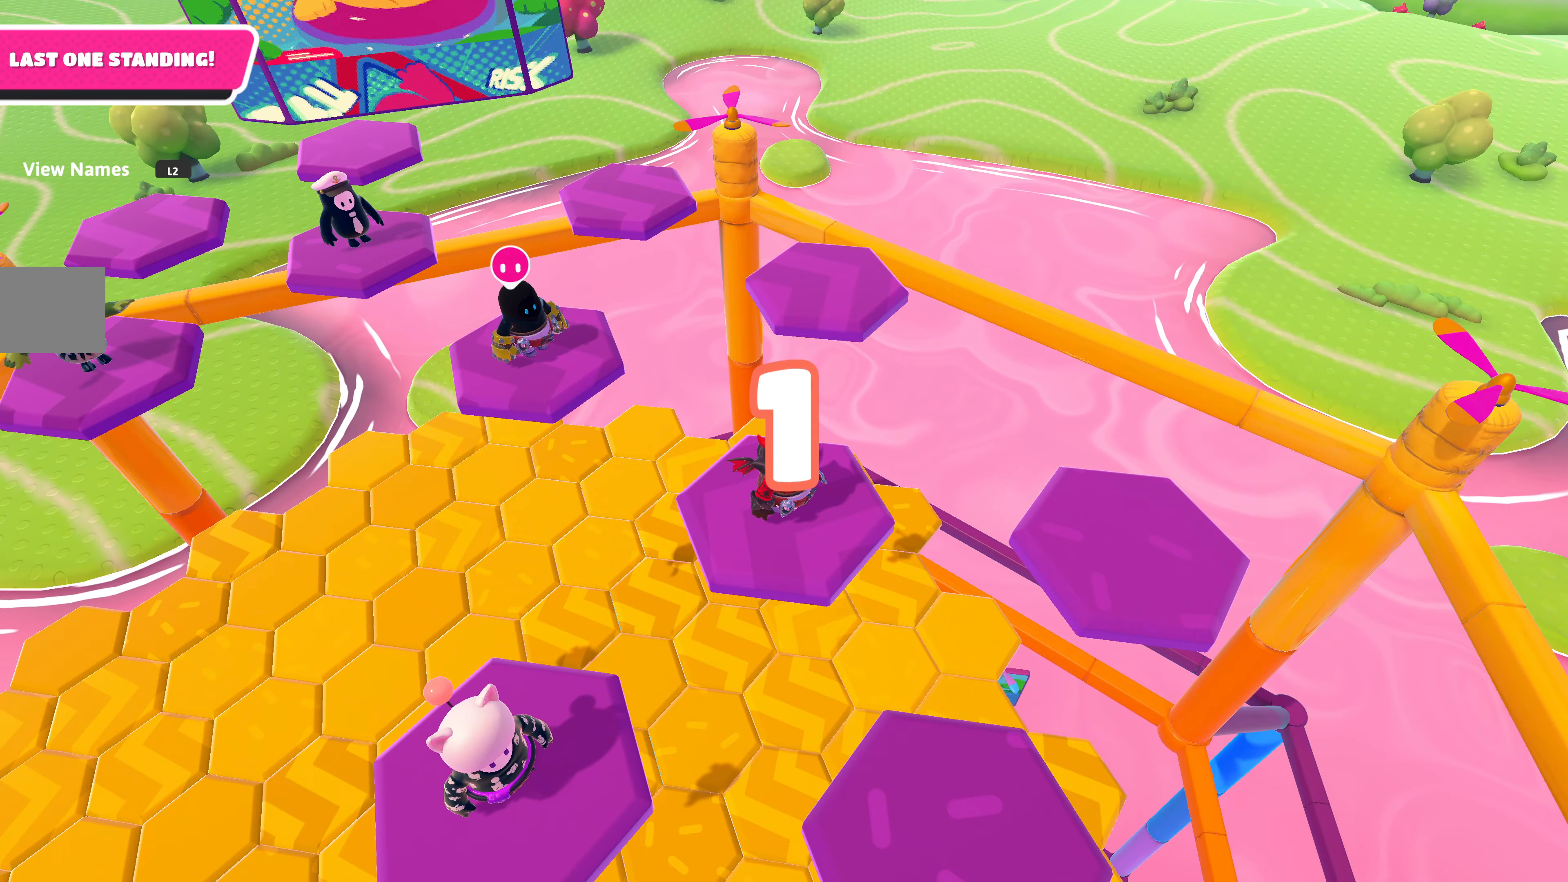
{"buttons": [], "left_stick": "up", "right_stick": "up", "events": [[66, "right_stick", "up"]]}
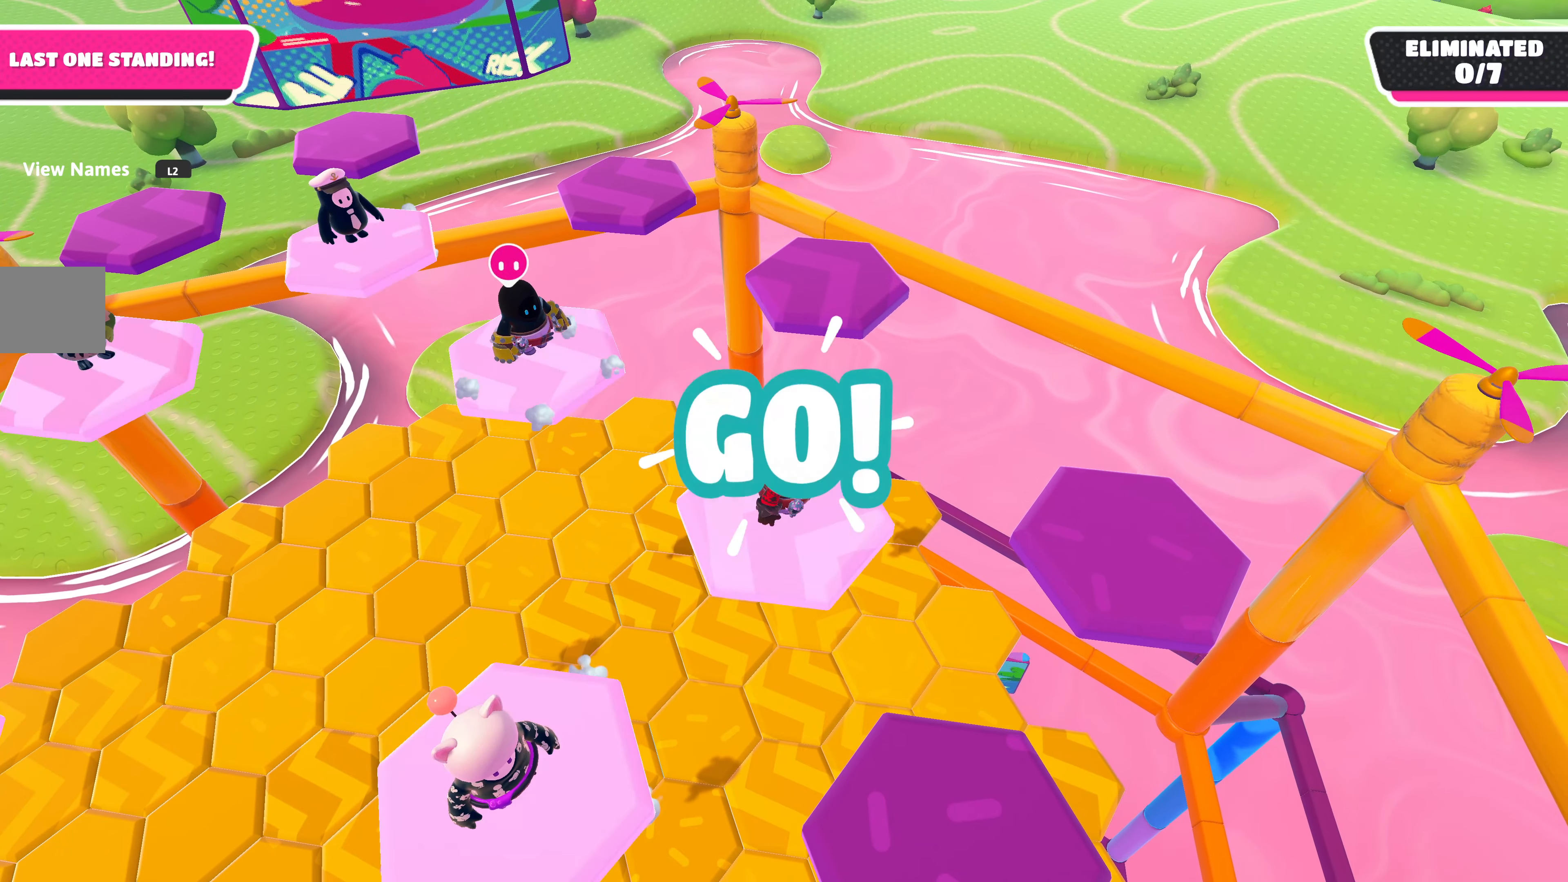
{"buttons": ["CROSS"], "left_stick": "up", "right_stick": "center", "events": [[216, "right_stick", "center"], [500, "CROSS", "down"]]}
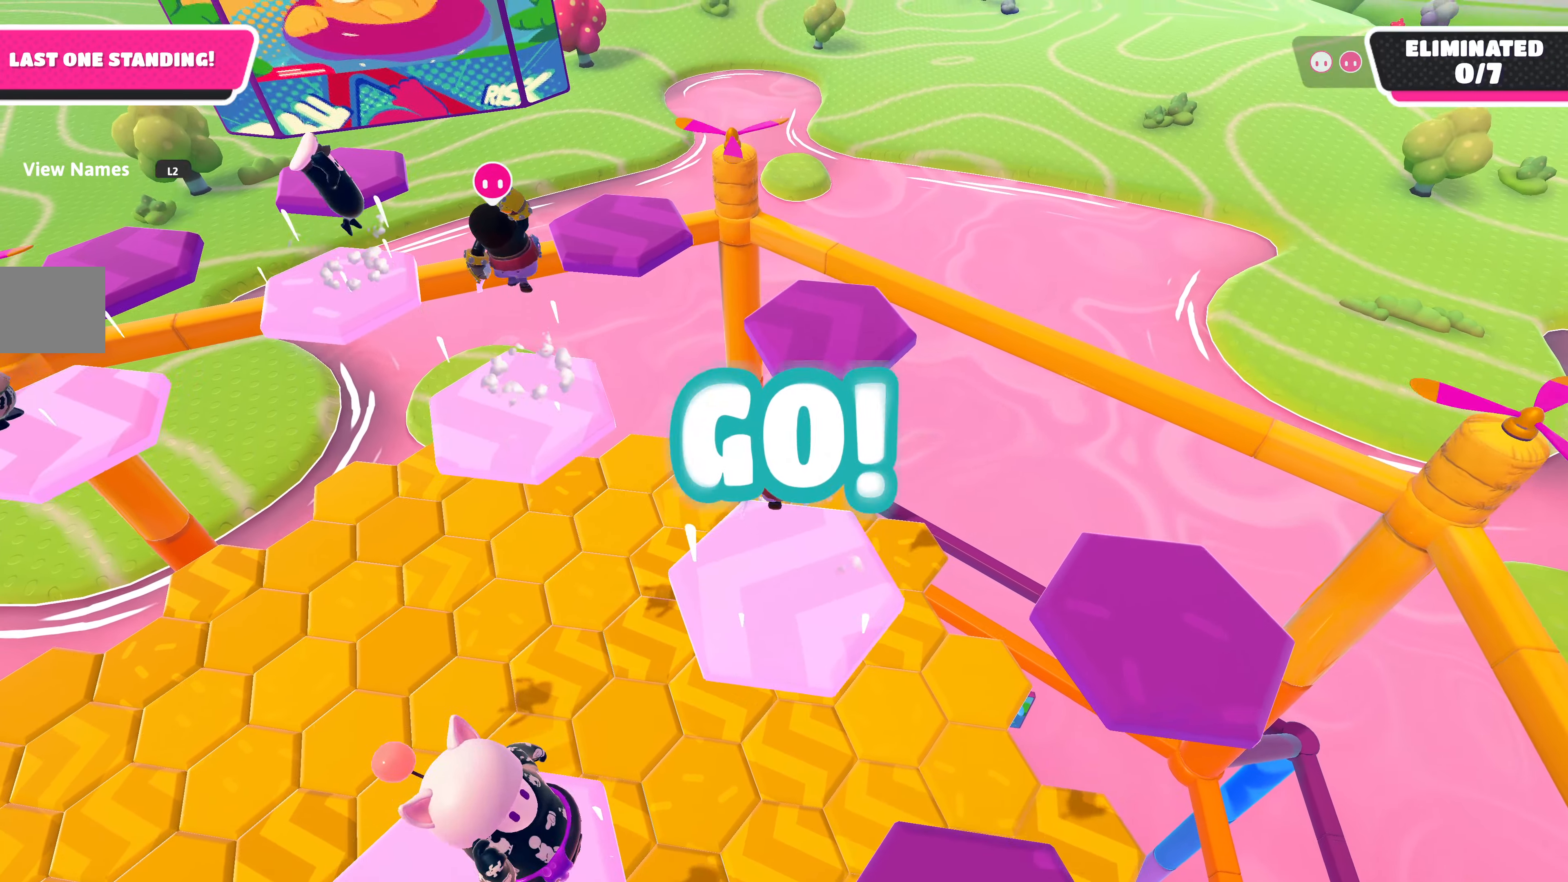
{"buttons": [], "left_stick": "center", "right_stick": "right", "events": [[183, "CROSS", "up"], [433, "left_stick", "center"], [450, "right_stick", "right"]]}
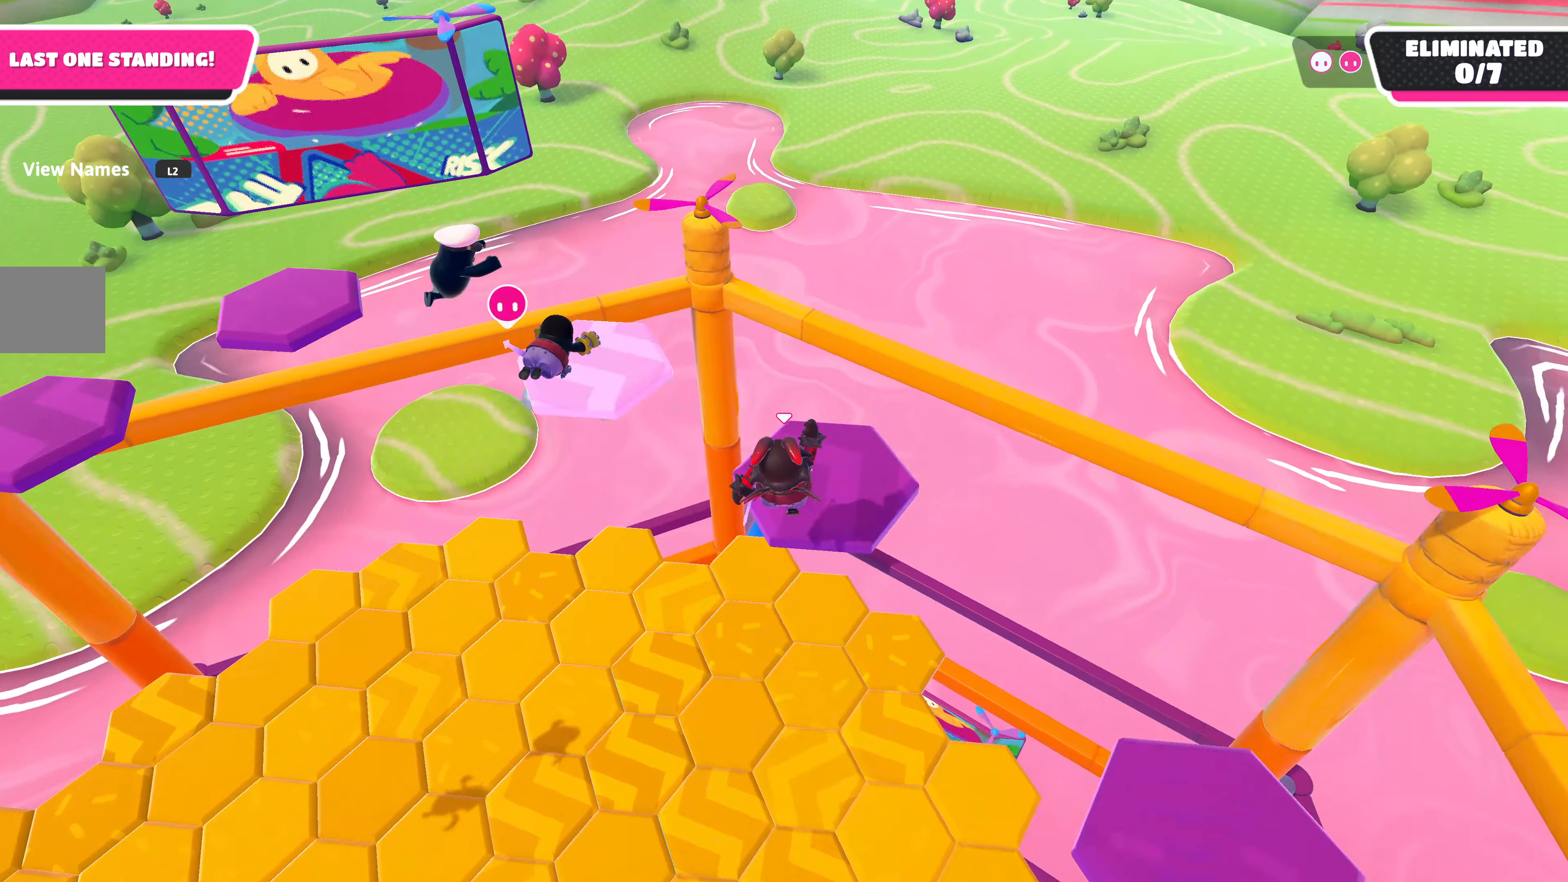
{"buttons": [], "left_stick": "up-right", "right_stick": "center", "events": [[233, "right_stick", "center"], [266, "left_stick", "right"], [333, "left_stick", "up-right"]]}
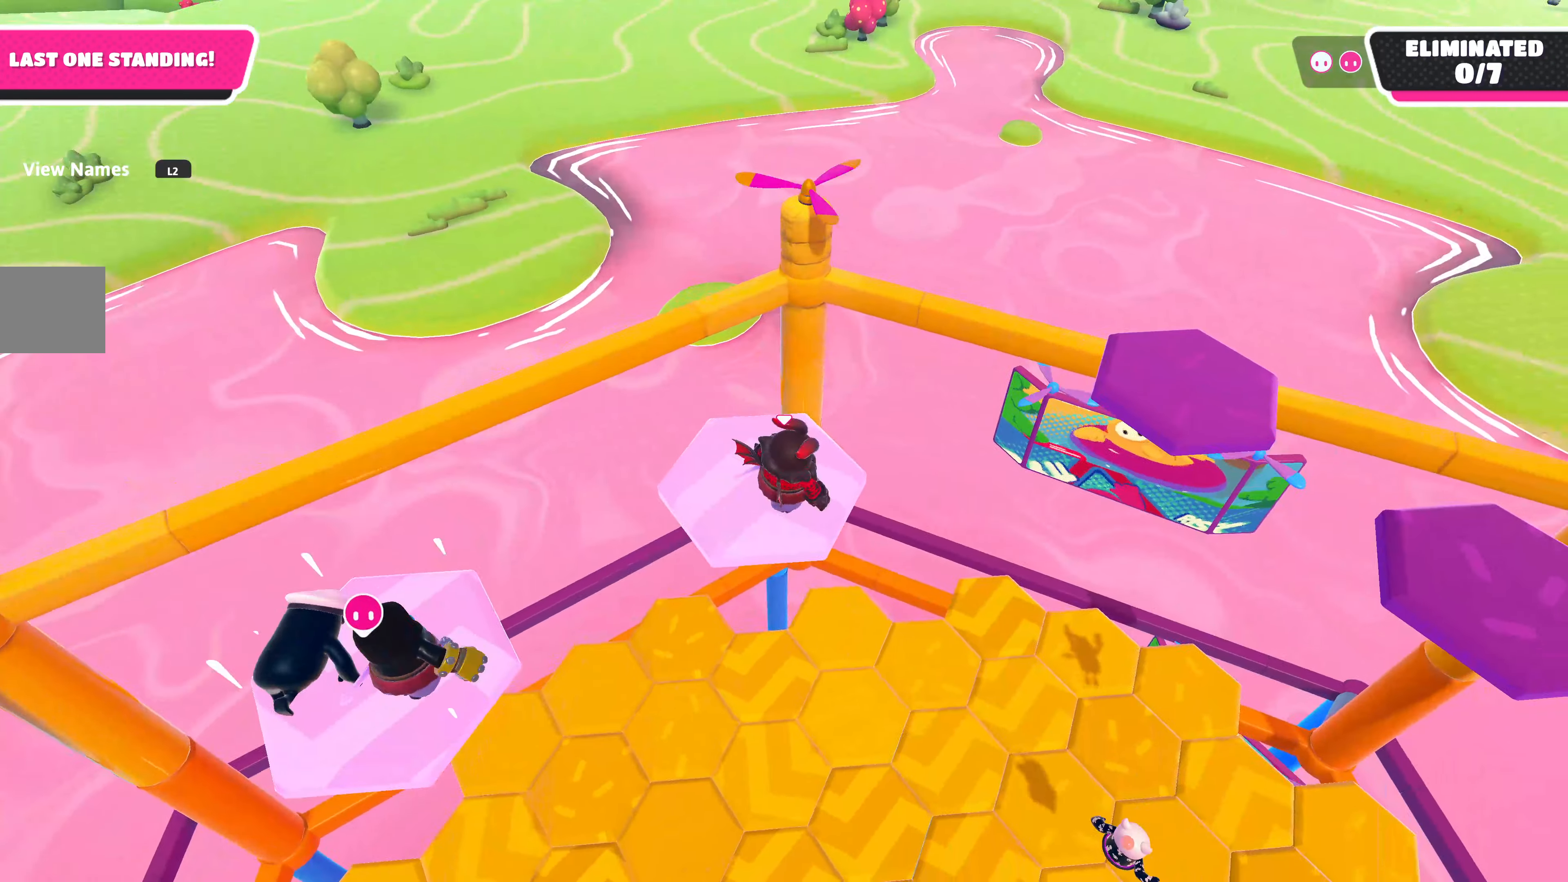
{"buttons": [], "left_stick": "up-right", "right_stick": "center", "events": [[316, "CROSS", "down"], [466, "CROSS", "up"]]}
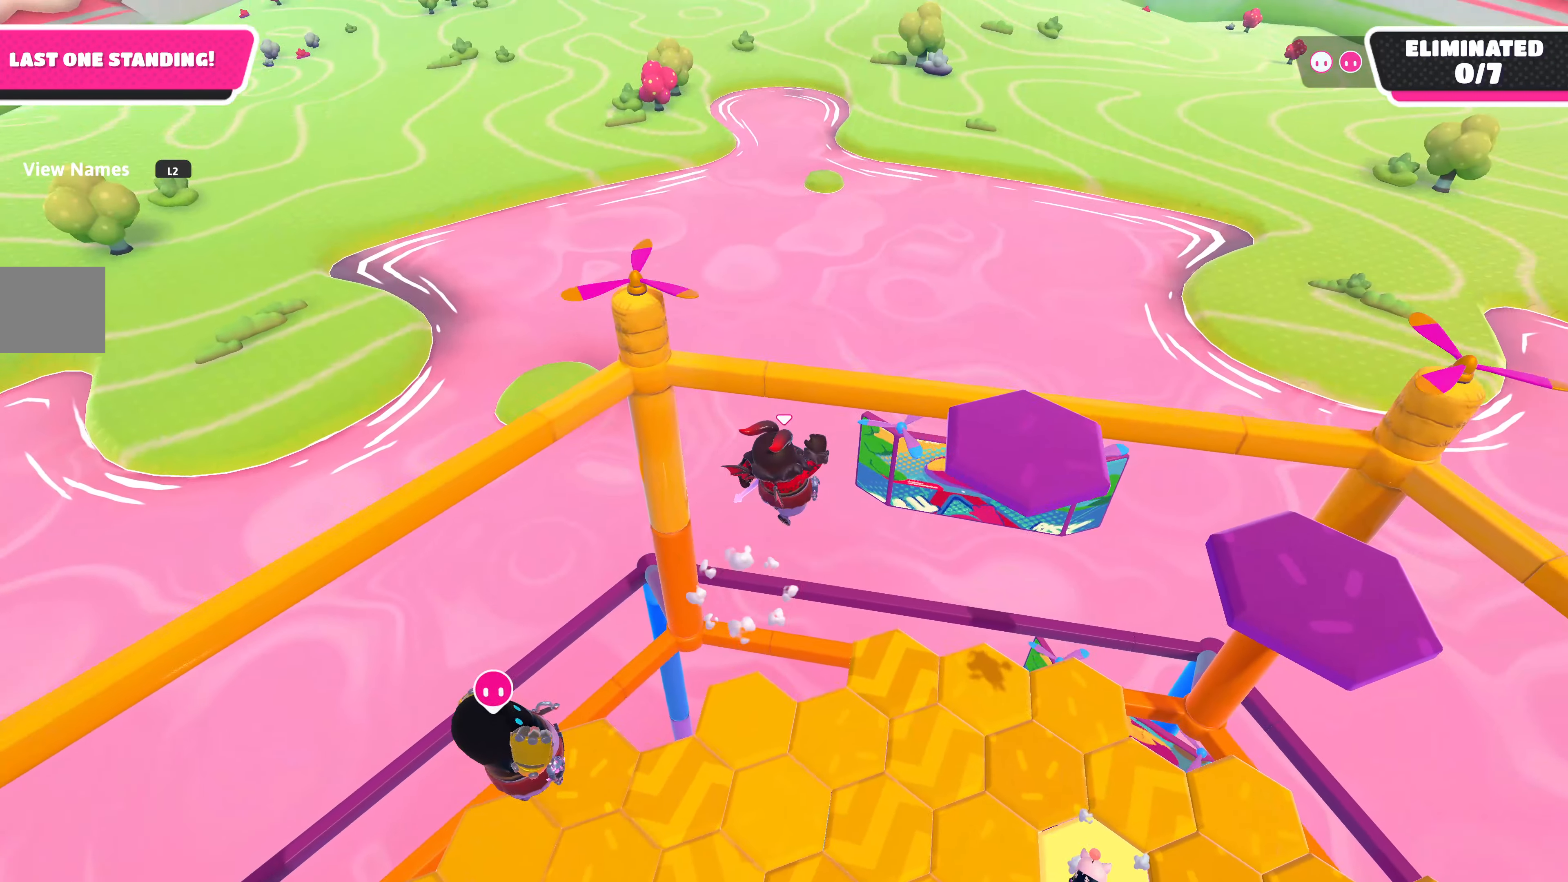
{"buttons": [], "left_stick": "center", "right_stick": "up-right", "events": [[166, "SQUARE", "down"], [250, "SQUARE", "up"], [333, "left_stick", "down-right"], [433, "left_stick", "center"], [483, "right_stick", "up-right"]]}
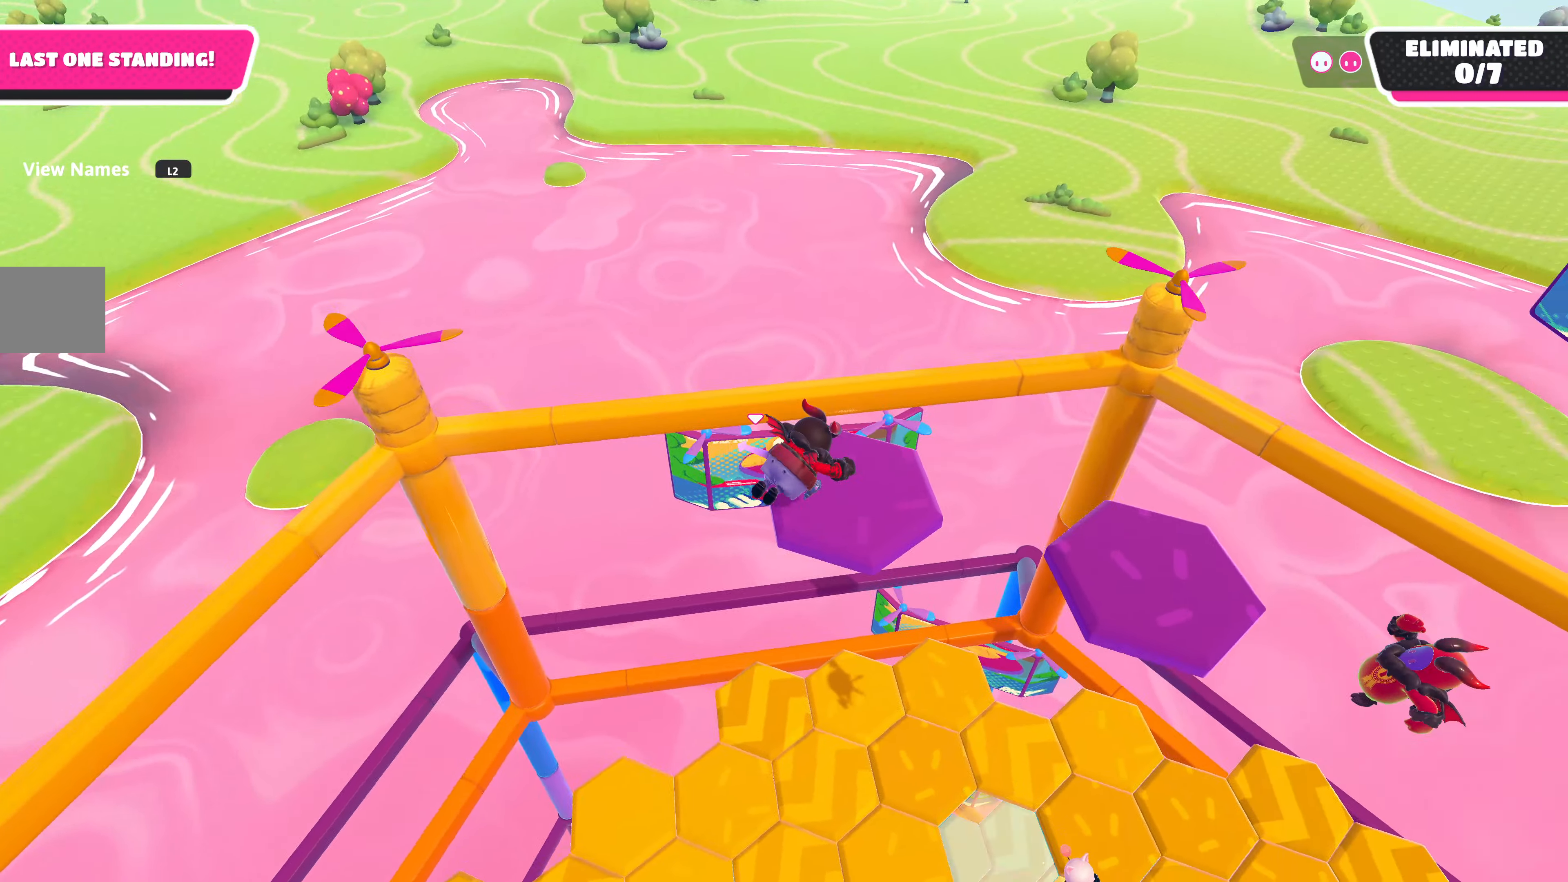
{"buttons": [], "left_stick": "center", "right_stick": "center", "events": [[166, "left_stick", "down-right"], [333, "right_stick", "center"], [466, "left_stick", "center"]]}
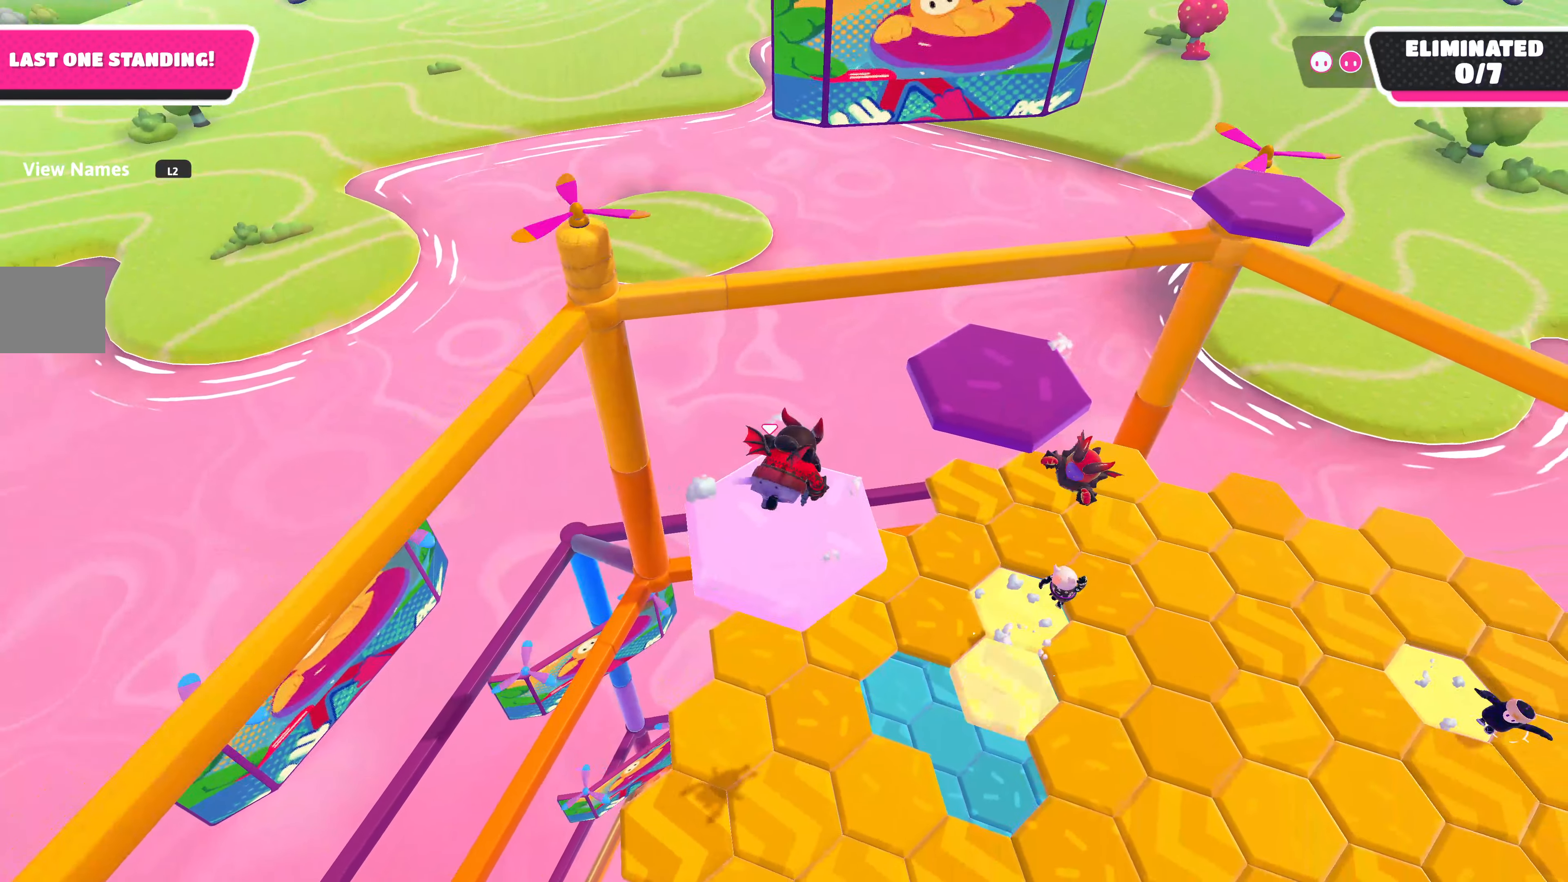
{"buttons": [], "left_stick": "up-right", "right_stick": "center", "events": [[33, "left_stick", "up-right"]]}
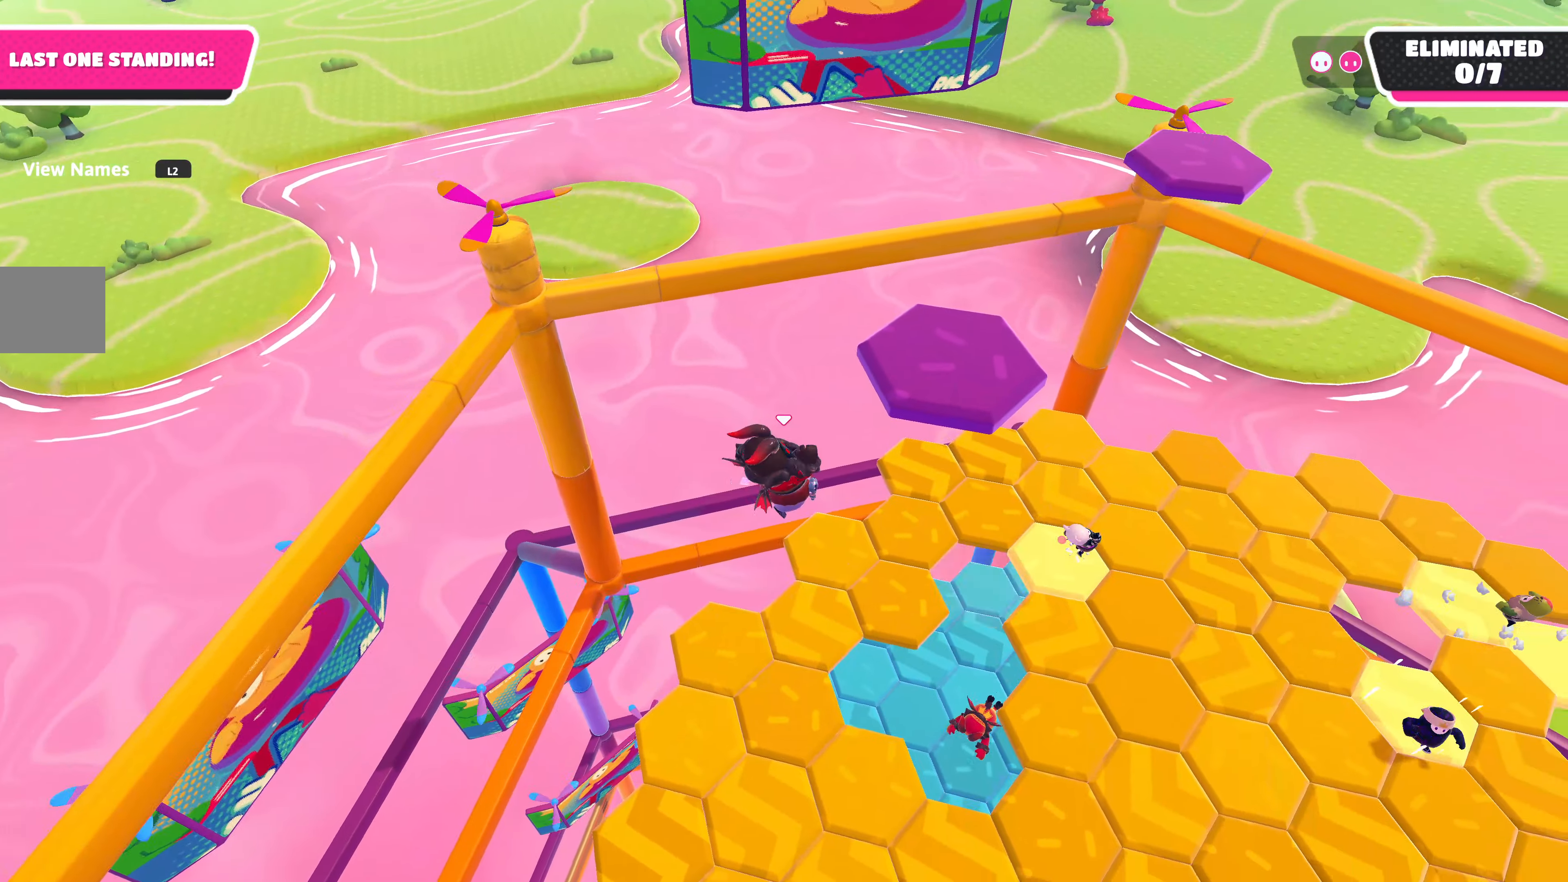
{"buttons": [], "left_stick": "up-right", "right_stick": "center", "events": [[83, "CROSS", "down"], [200, "CROSS", "up"]]}
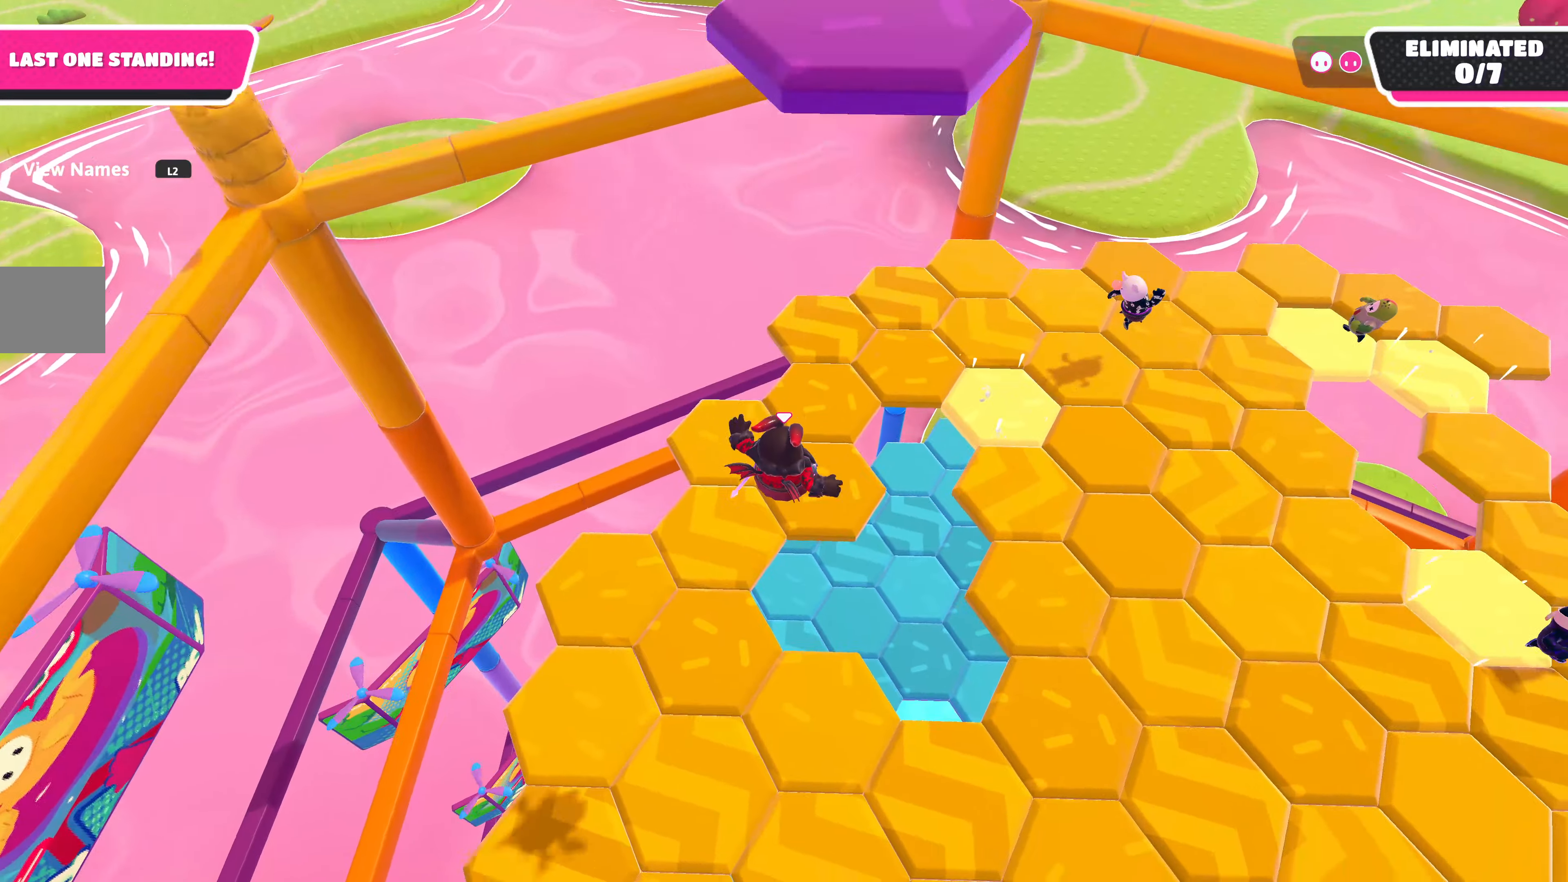
{"buttons": [], "left_stick": "center", "right_stick": "center", "events": [[50, "left_stick", "up-left"], [183, "left_stick", "down-left"], [467, "left_stick", "center"]]}
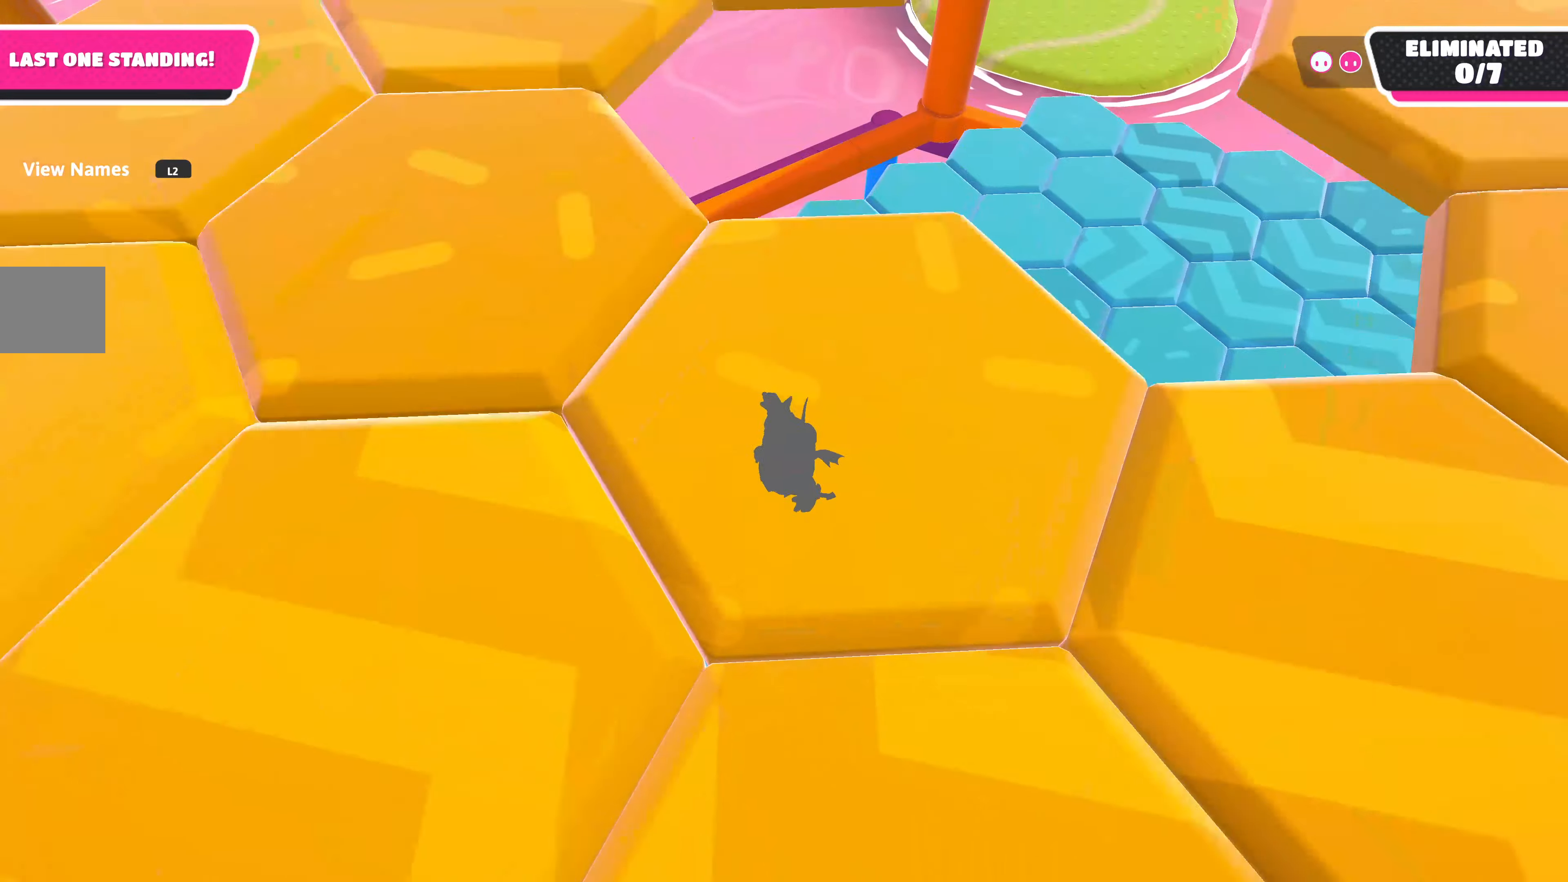
{"buttons": [], "left_stick": "center", "right_stick": "center", "events": []}
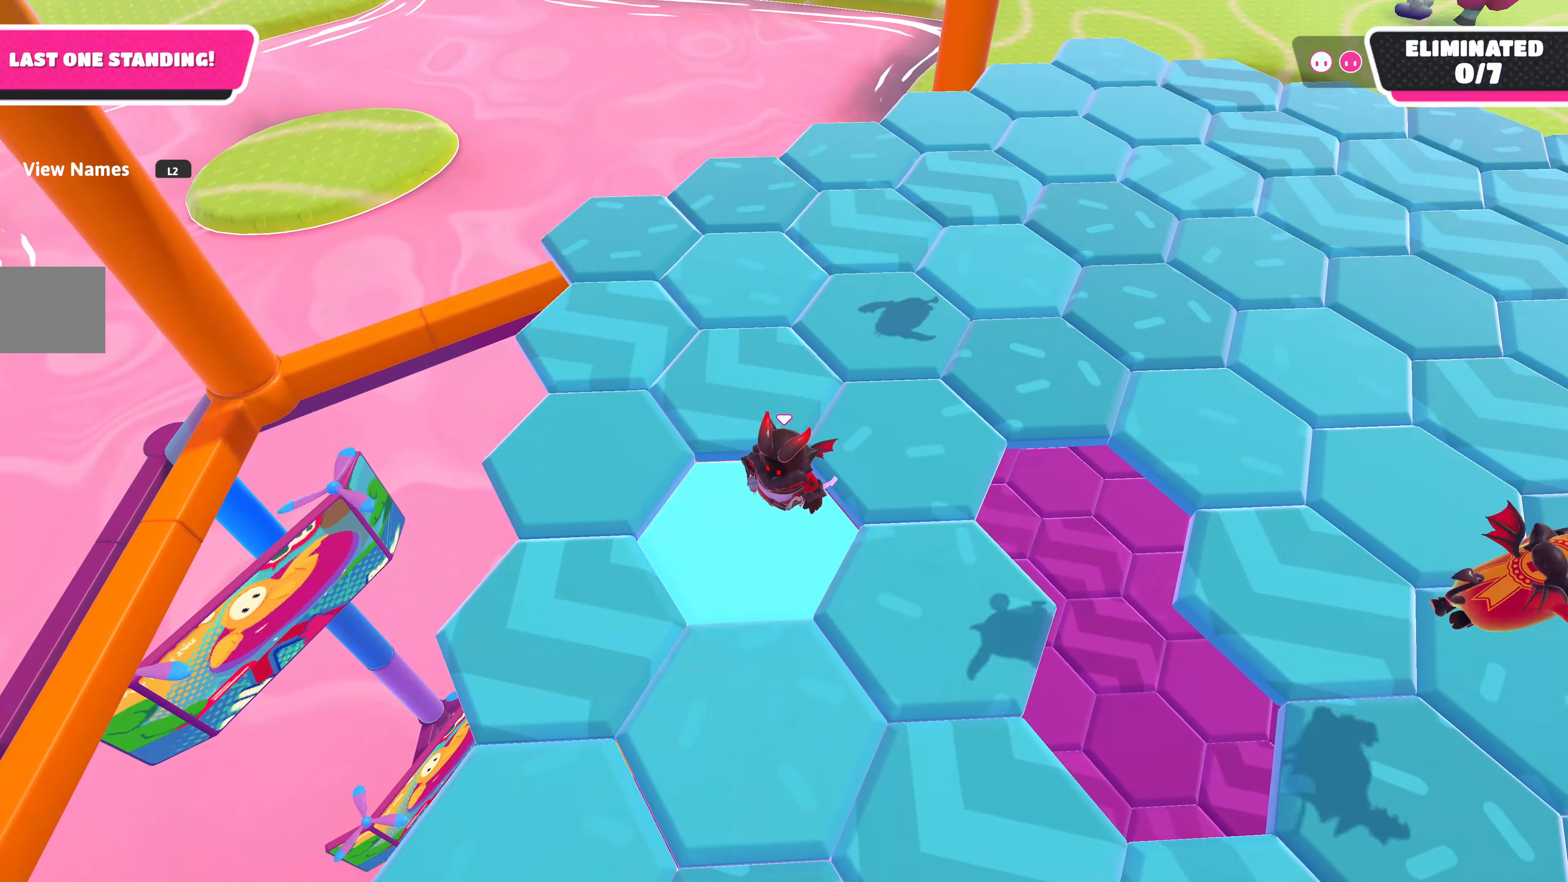
{"buttons": [], "left_stick": "up-left", "right_stick": "down-right", "events": [[117, "left_stick", "up"], [167, "CROSS", "down"], [300, "CROSS", "up"], [383, "left_stick", "up-left"], [500, "right_stick", "down-right"]]}
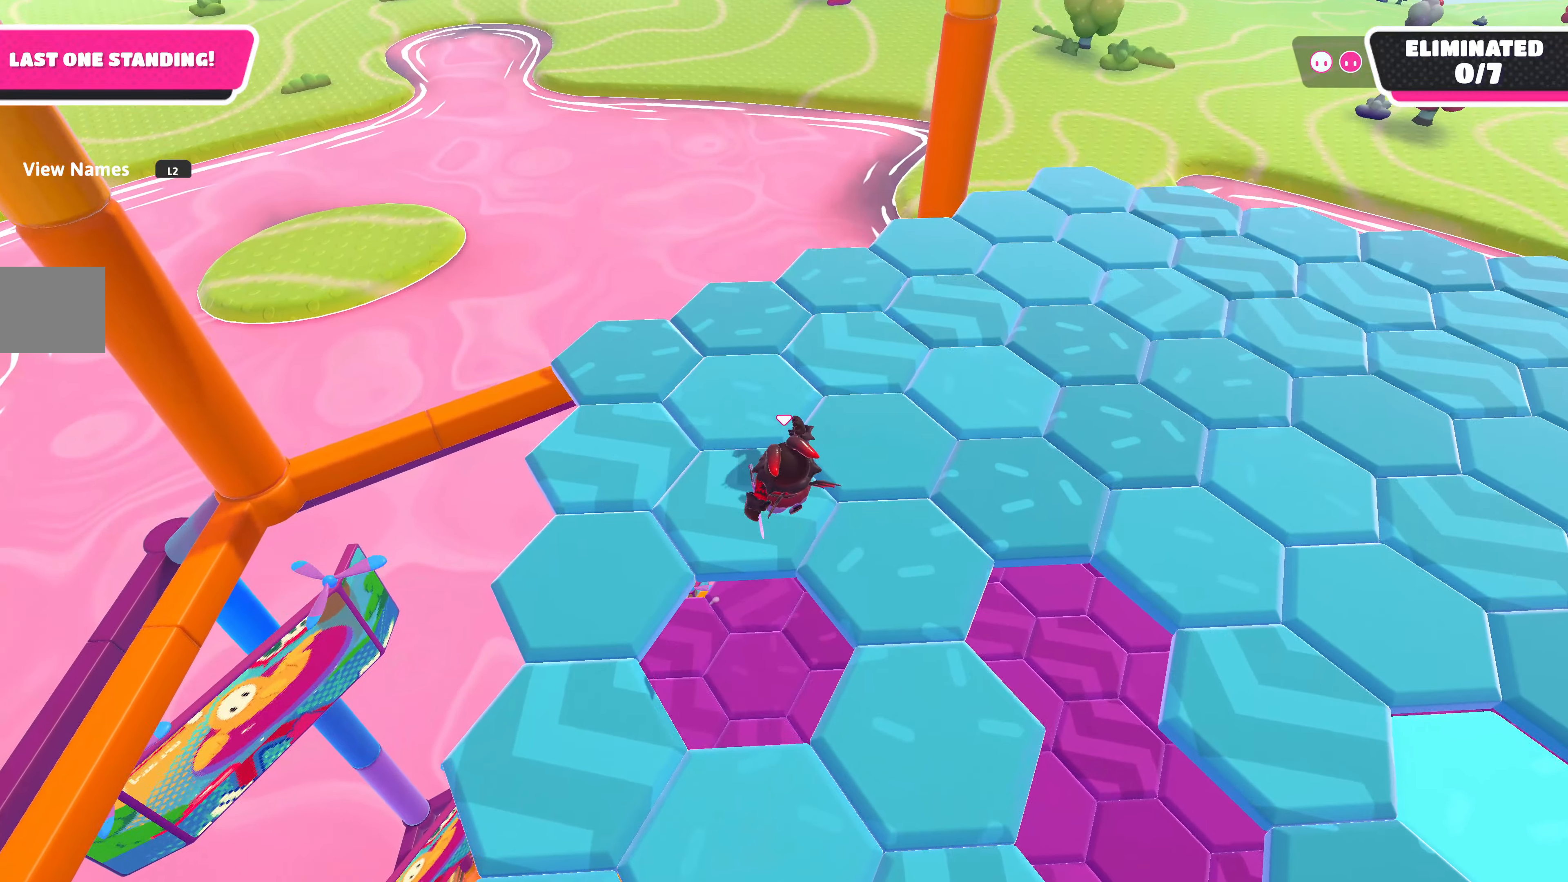
{"buttons": [], "left_stick": "center", "right_stick": "down-right", "events": [[133, "left_stick", "center"]]}
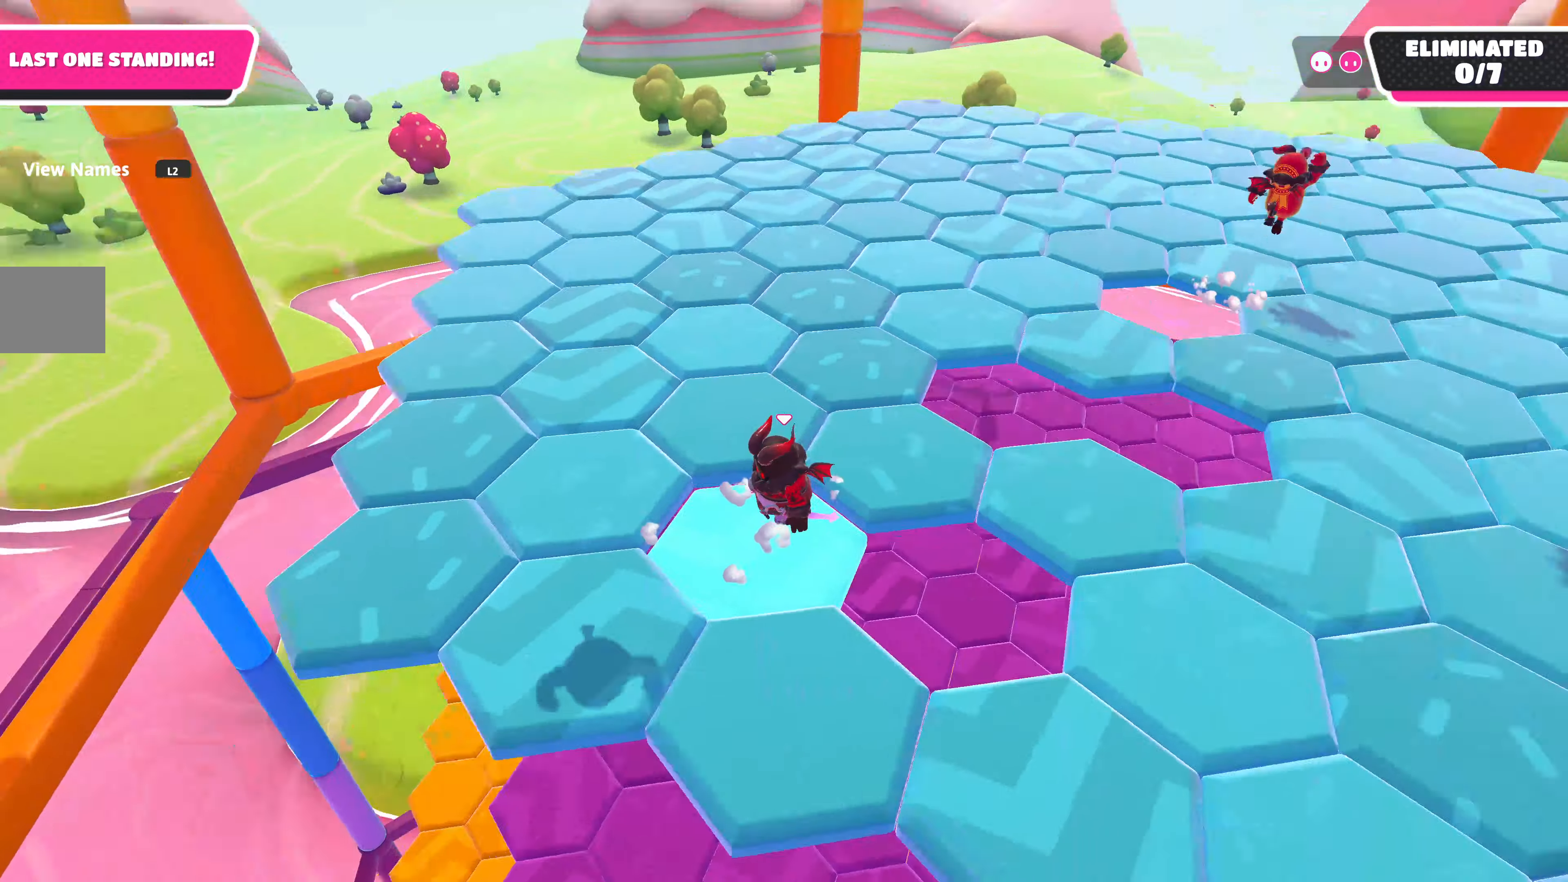
{"buttons": ["CROSS"], "left_stick": "up-right", "right_stick": "center", "events": [[50, "right_stick", "center"], [283, "left_stick", "up-right"], [383, "CROSS", "down"]]}
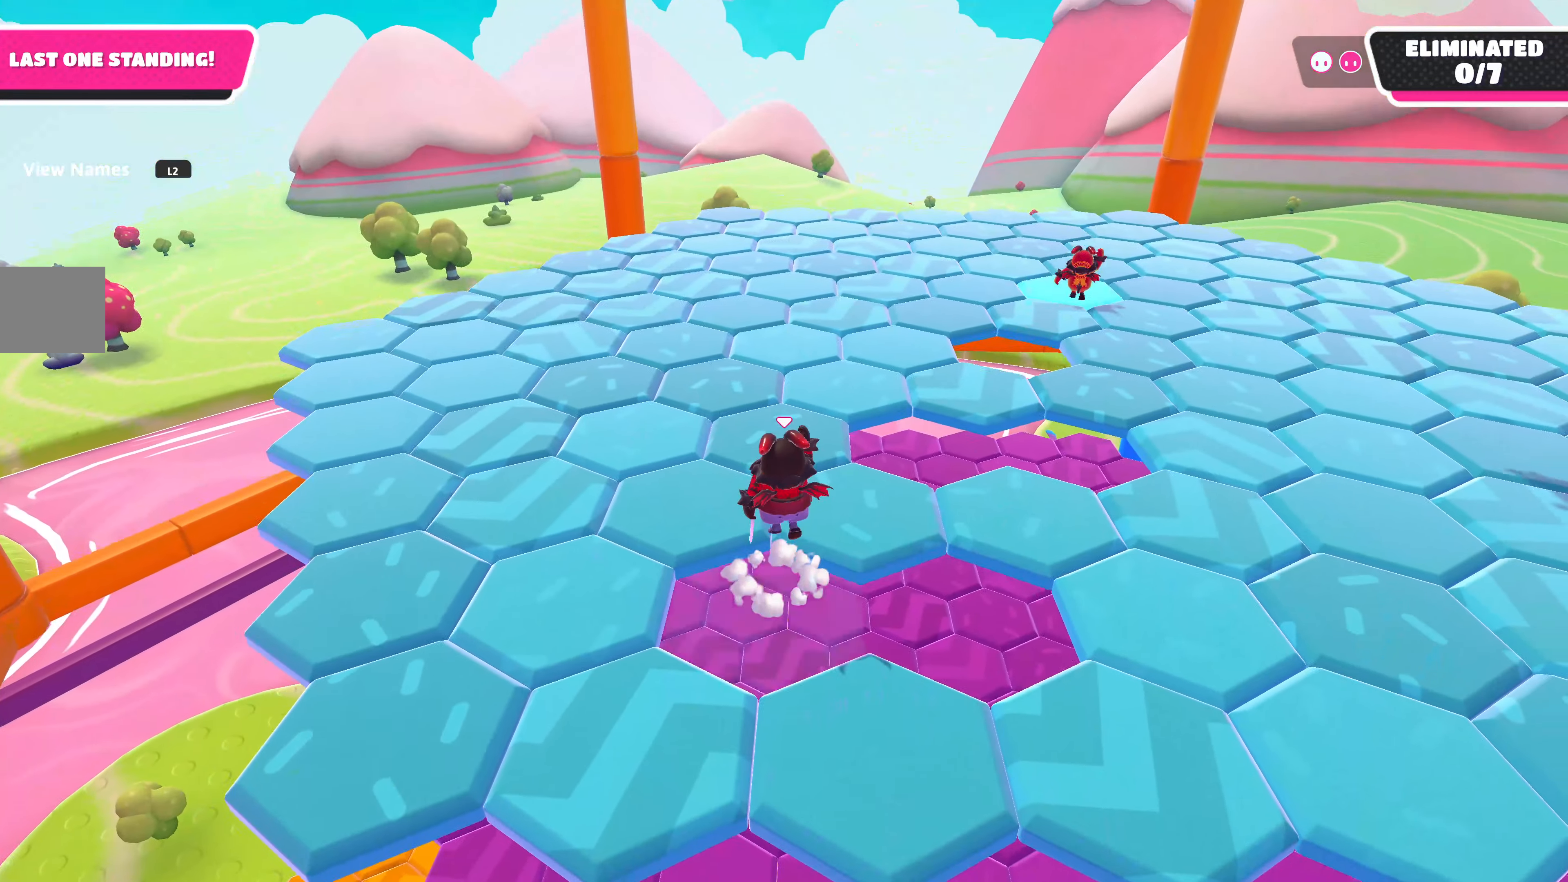
{"buttons": [], "left_stick": "center", "right_stick": "center", "events": [[17, "CROSS", "up"], [250, "left_stick", "center"]]}
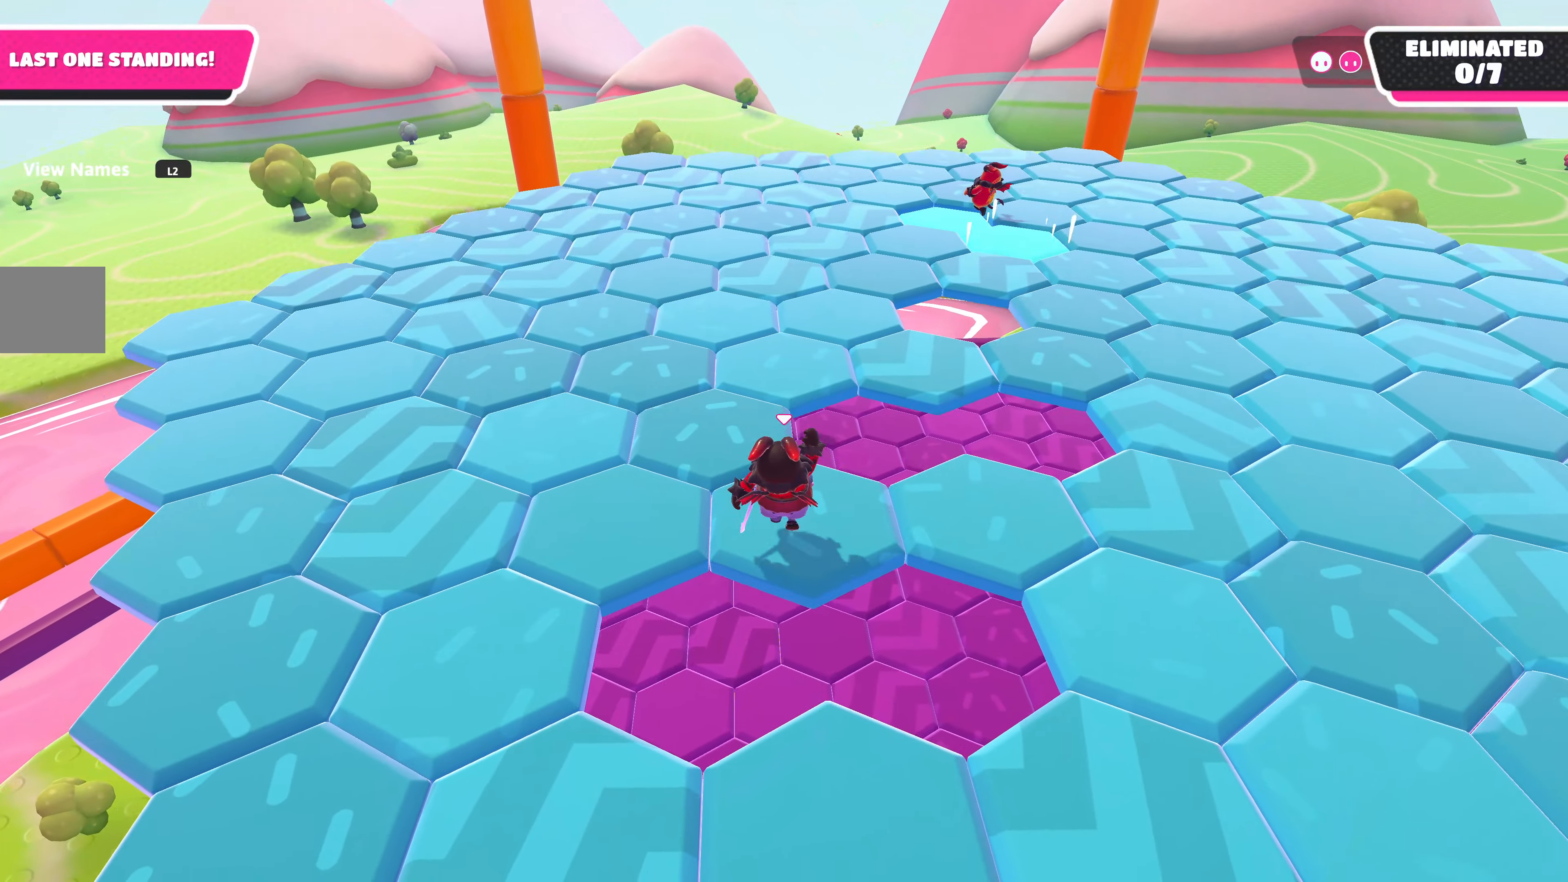
{"buttons": [], "left_stick": "right", "right_stick": "center", "events": [[133, "right_stick", "right"], [350, "right_stick", "center"], [467, "left_stick", "right"]]}
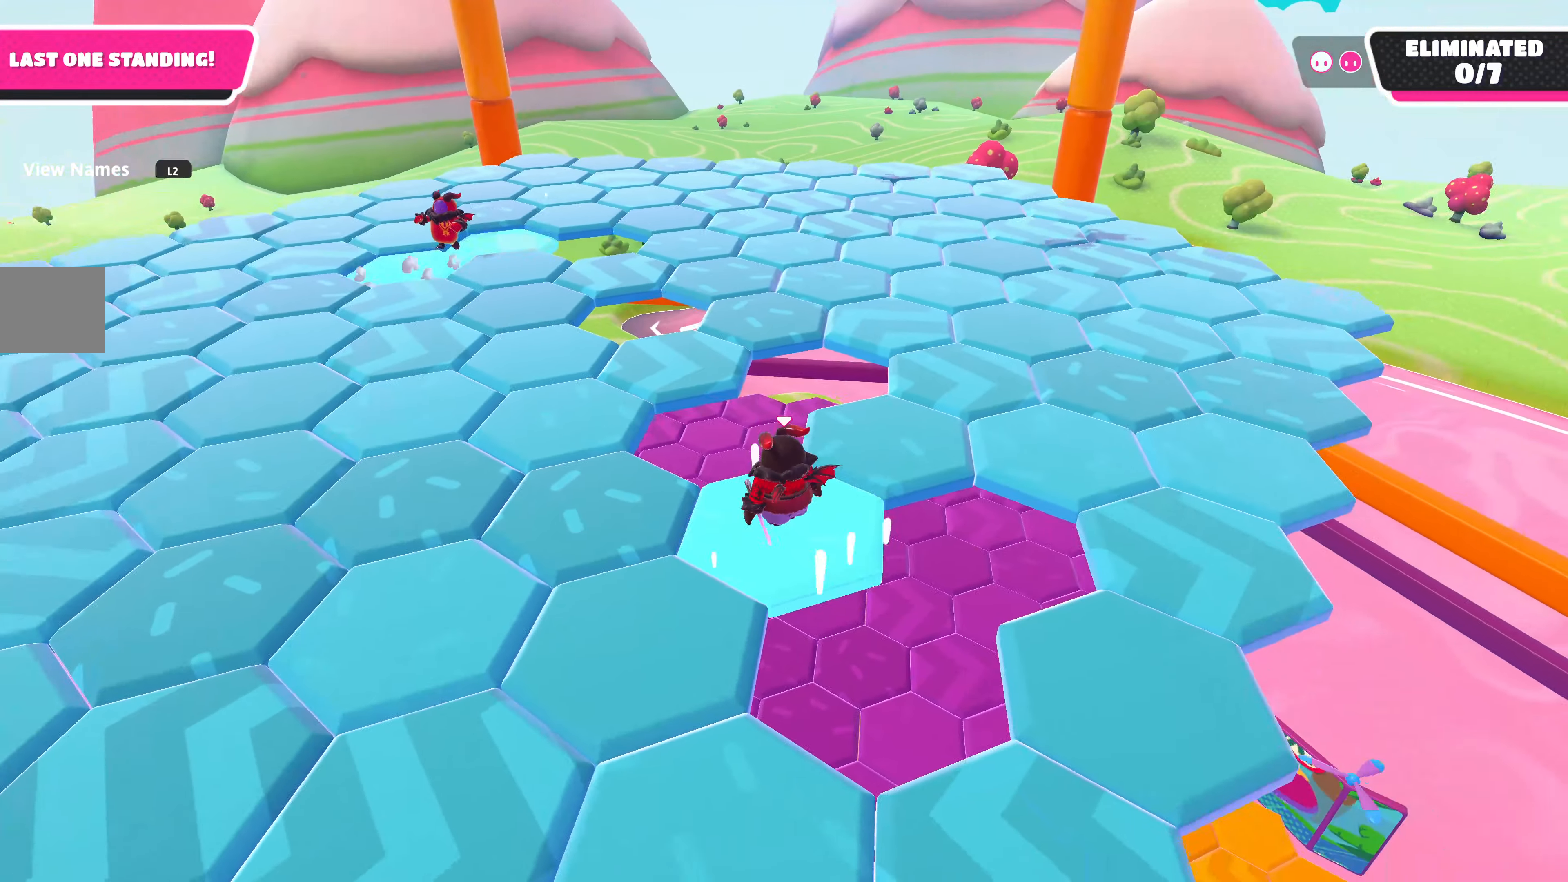
{"buttons": [], "left_stick": "center", "right_stick": "center", "events": [[17, "left_stick", "up-right"], [183, "CROSS", "down"], [283, "CROSS", "up"], [483, "left_stick", "center"]]}
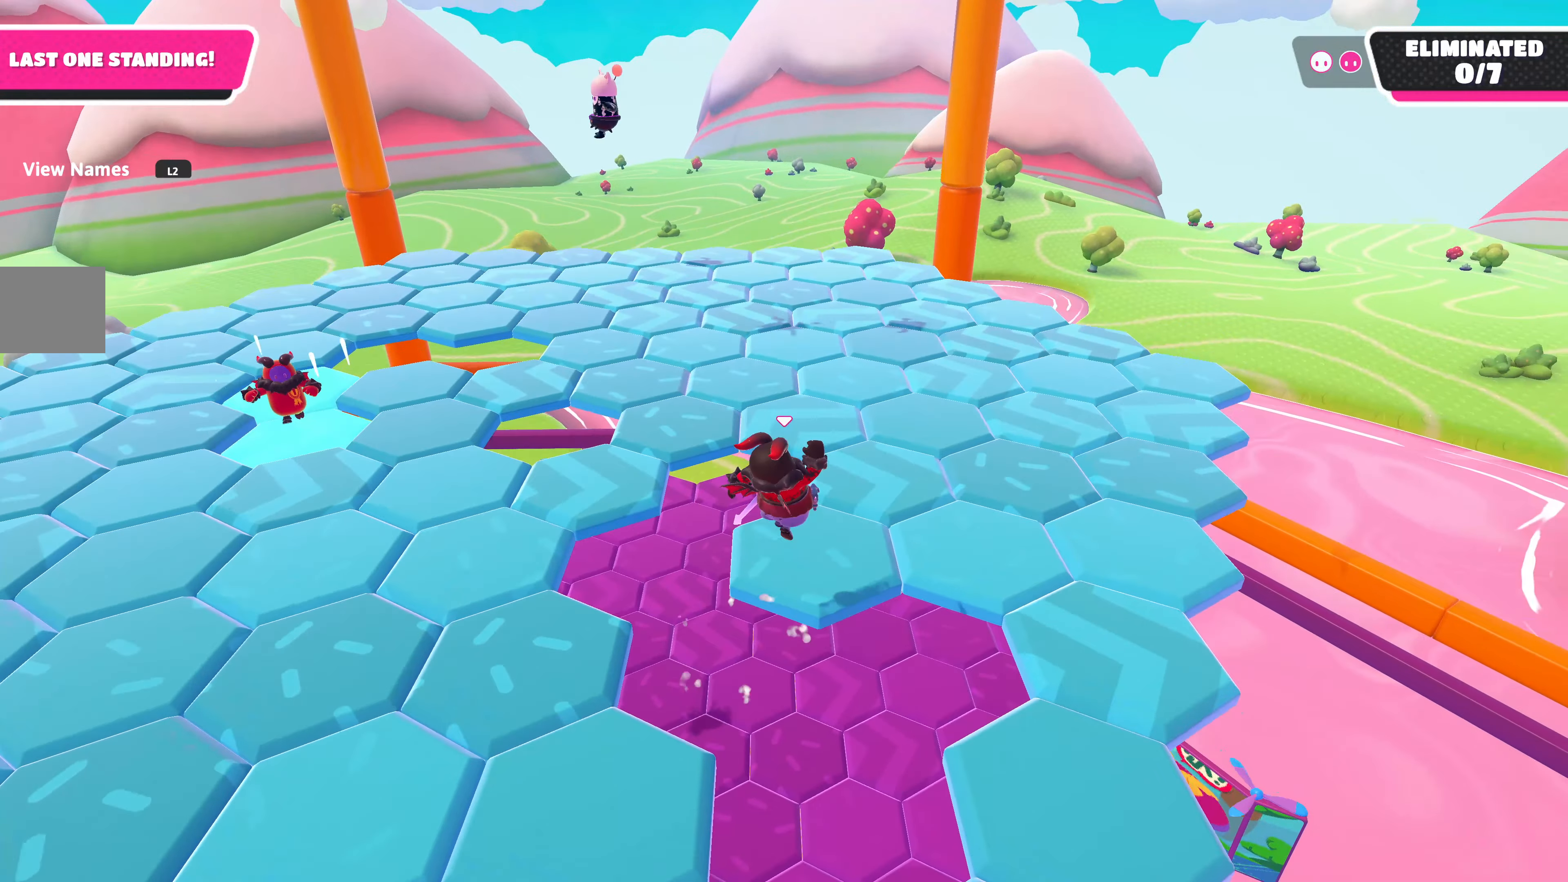
{"buttons": [], "left_stick": "up-right", "right_stick": "center", "events": [[300, "left_stick", "up-right"]]}
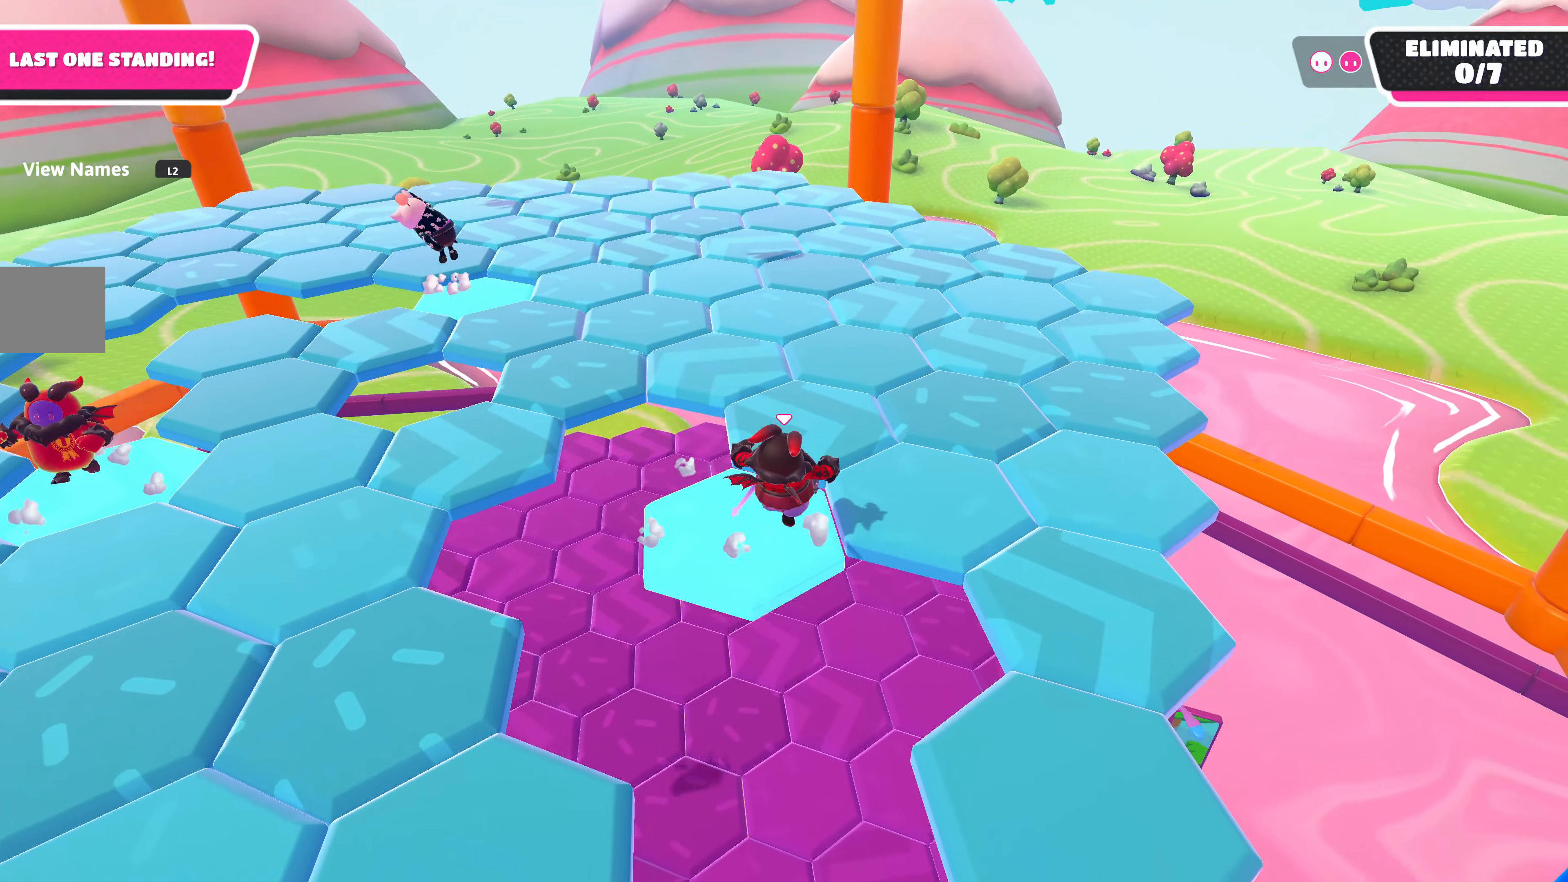
{"buttons": [], "left_stick": "up", "right_stick": "left", "events": [[67, "left_stick", "up"], [434, "right_stick", "left"]]}
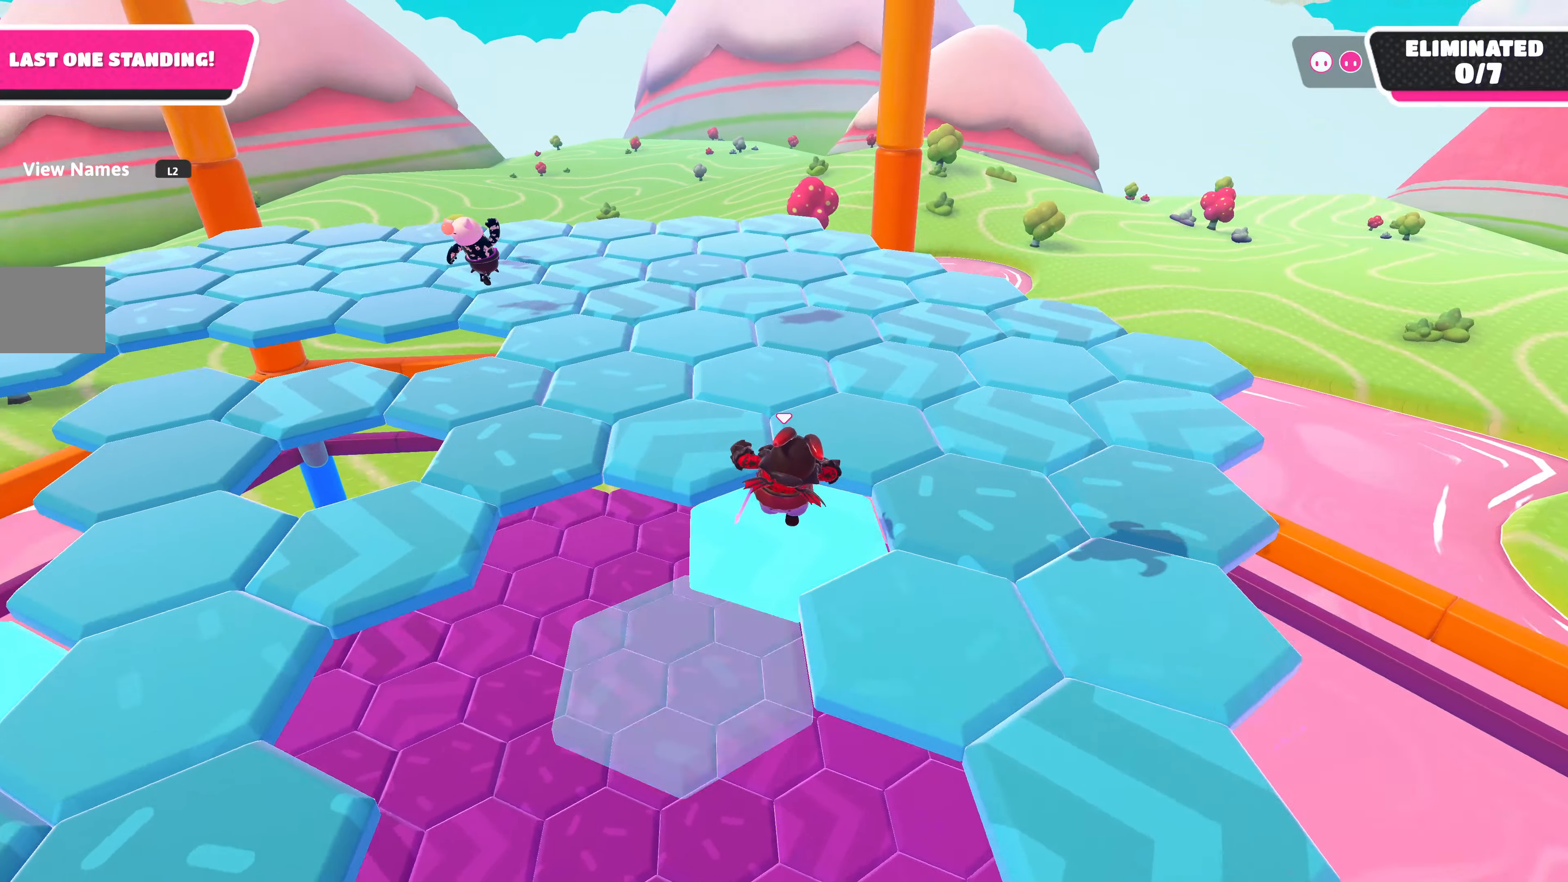
{"buttons": [], "left_stick": "up", "right_stick": "center", "events": [[134, "right_stick", "center"]]}
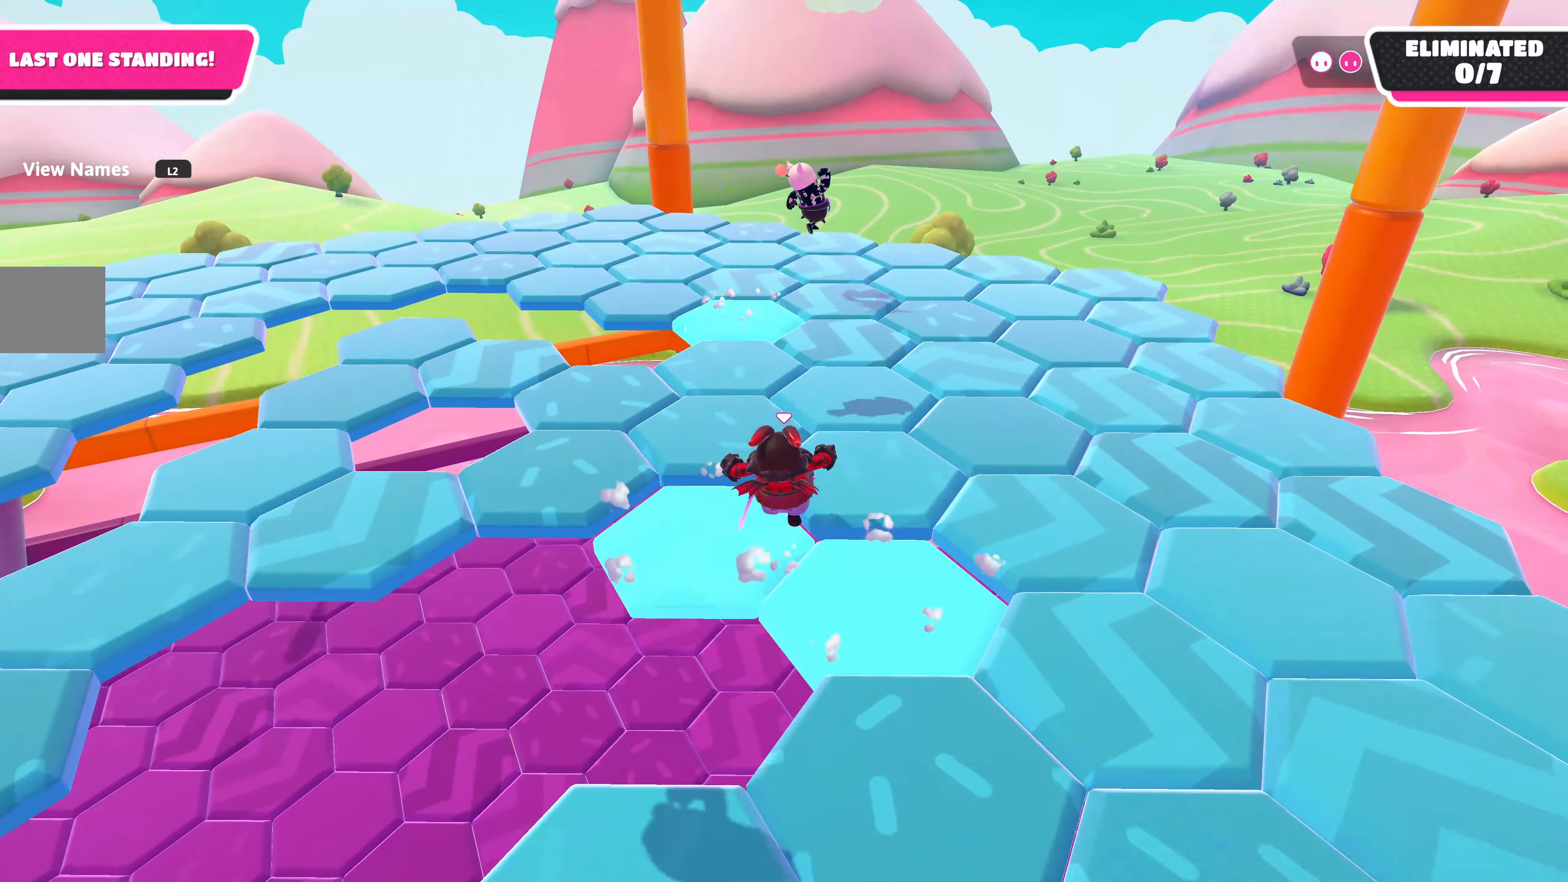
{"buttons": [], "left_stick": "up", "right_stick": "center", "events": [[317, "right_stick", "left"], [467, "right_stick", "center"]]}
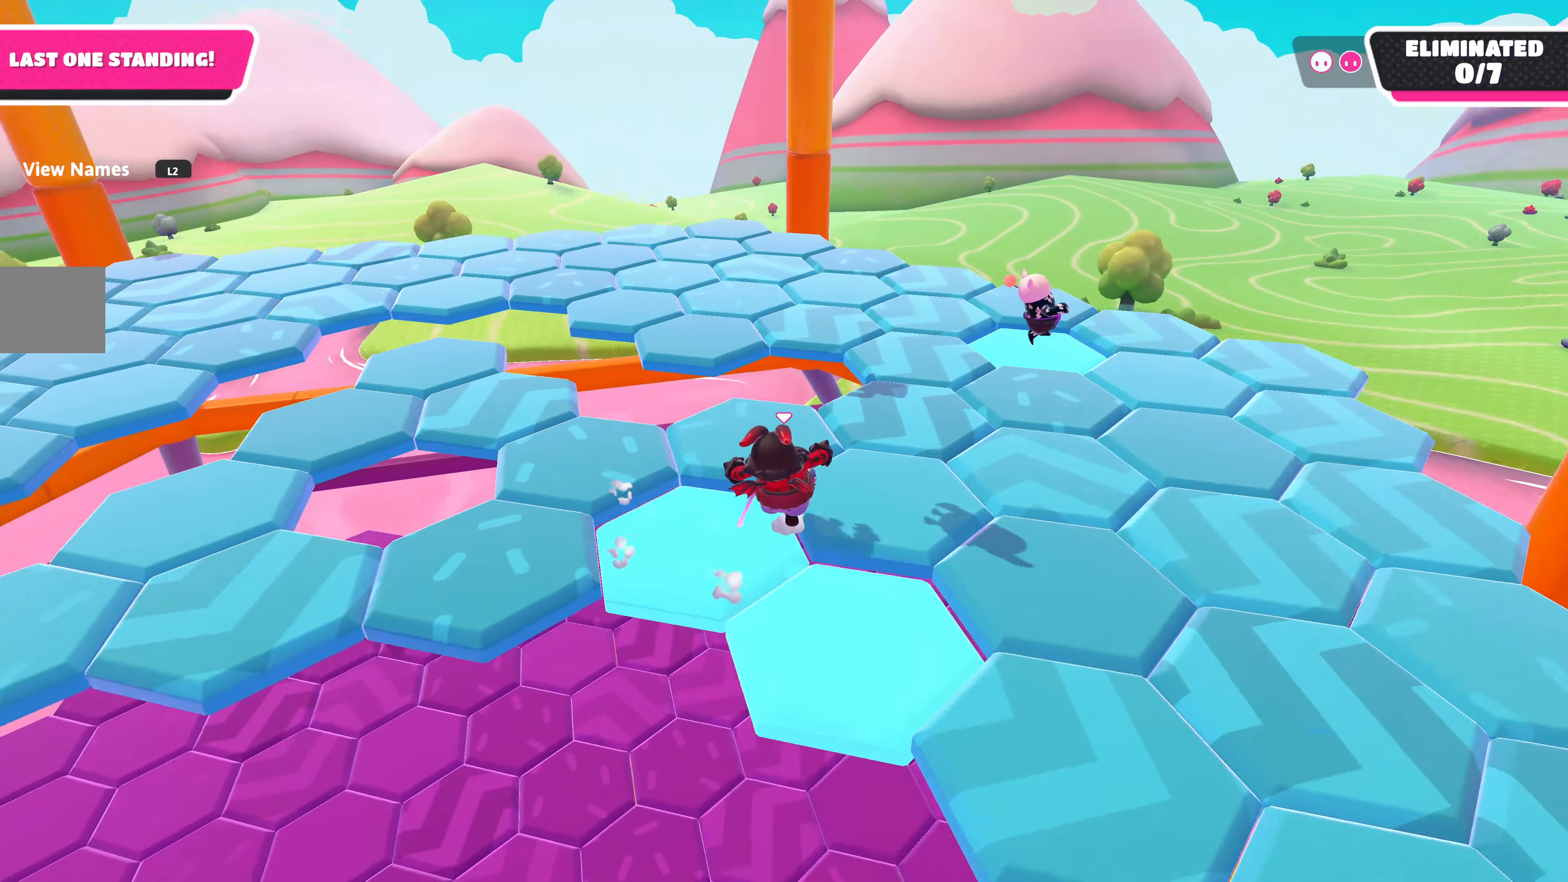
{"buttons": [], "left_stick": "up-right", "right_stick": "left", "events": [[117, "left_stick", "up-right"], [434, "right_stick", "left"]]}